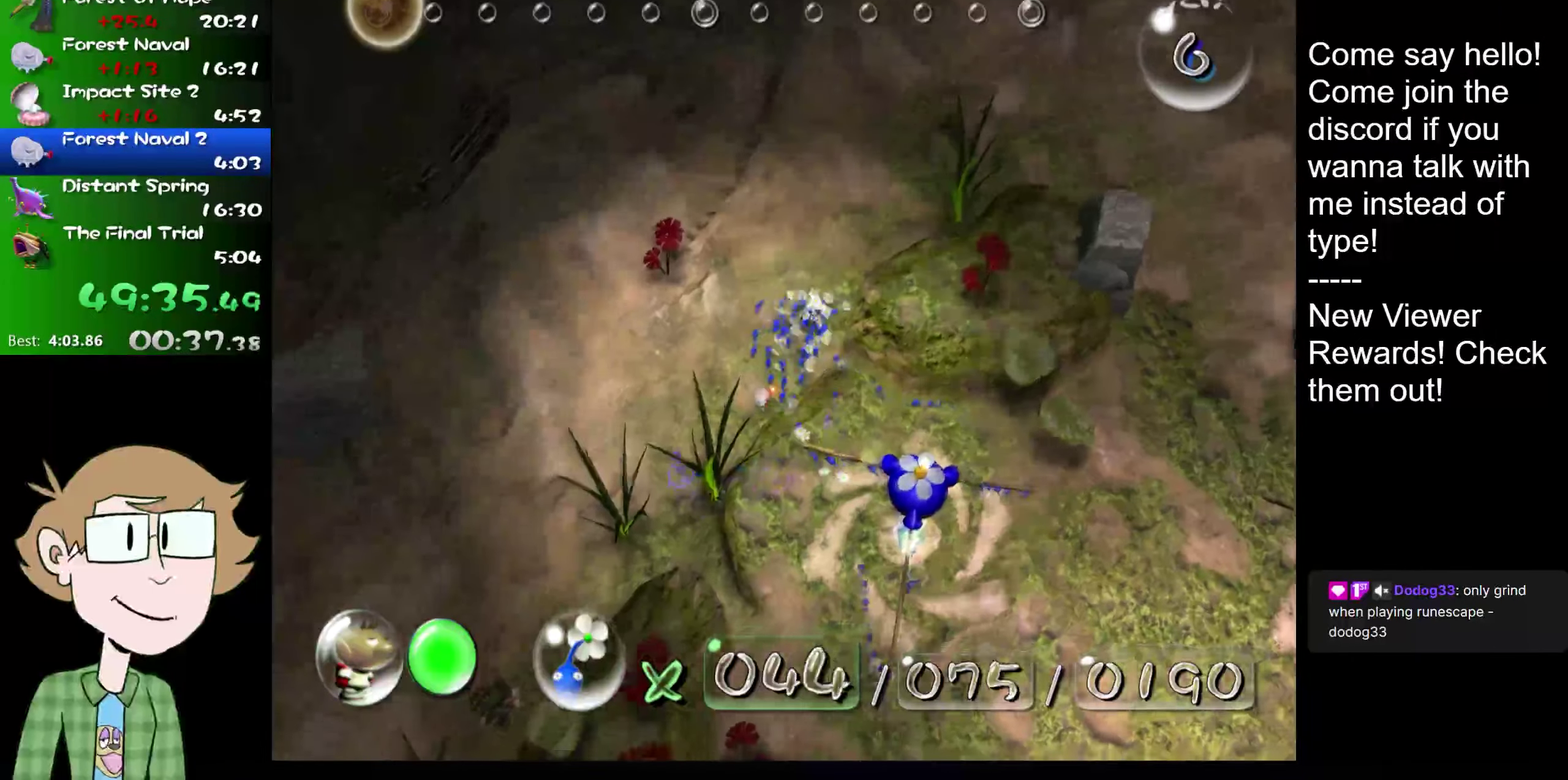
Gameplay with a controller (Nintendo layout); each line is a JSON object with the inputs held at the frame after it. "events" lists button and stick changes between this image and that frame as [ms after this image, input, new state], when the widget could be followed in between. Not read: L1 L3 R3.
{"buttons": [], "left_stick": "up-right", "right_stick": "up", "events": [[234, "left_stick", "up-right"]]}
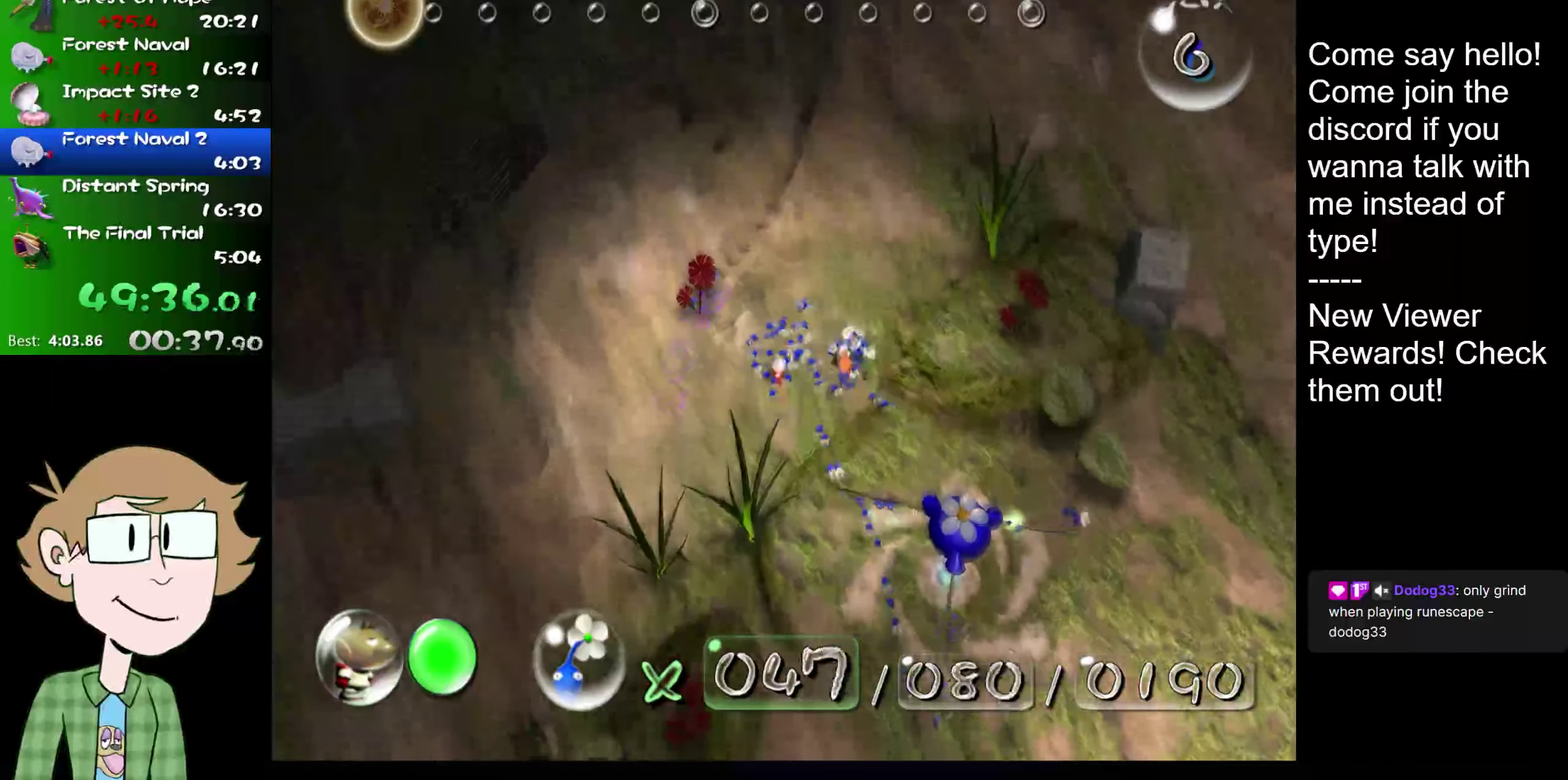
{"buttons": [], "left_stick": "up-right", "right_stick": "up", "events": [[16, "left_stick", "up"], [216, "left_stick", "up-right"]]}
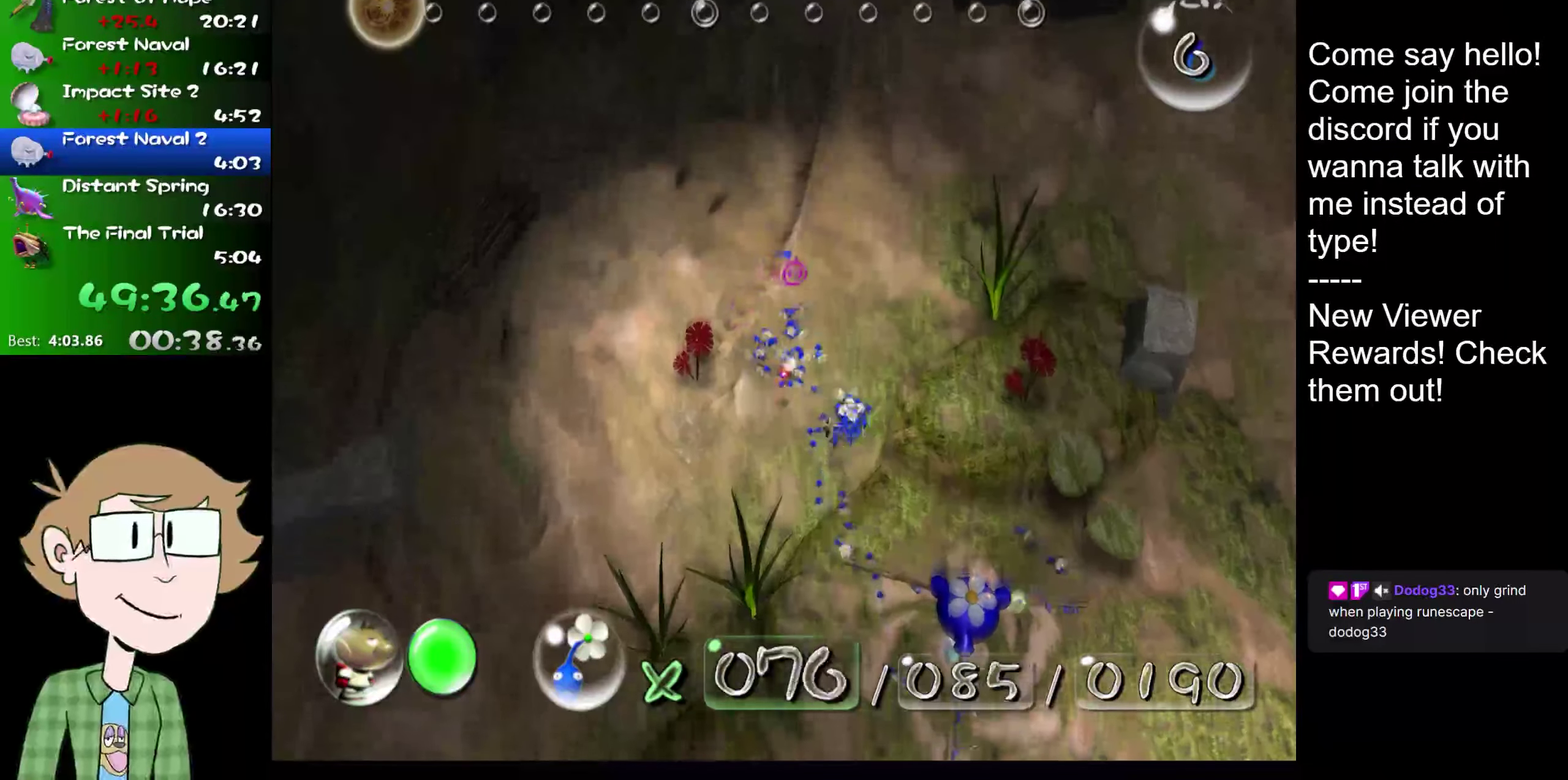
{"buttons": [], "left_stick": "center", "right_stick": "up", "events": [[50, "left_stick", "center"]]}
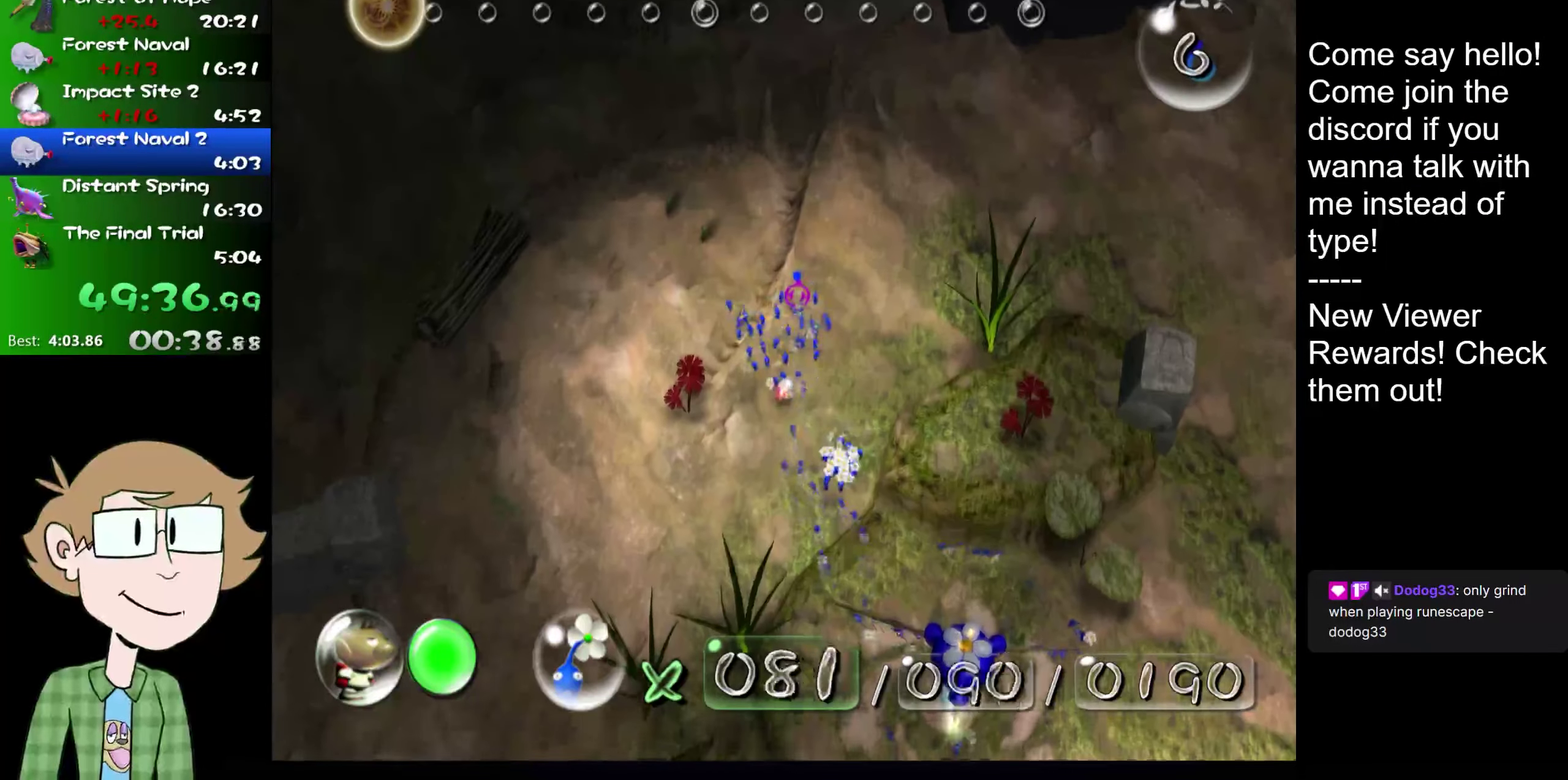
{"buttons": [], "left_stick": "center", "right_stick": "up", "events": [[283, "left_stick", "left"], [333, "left_stick", "right"], [483, "left_stick", "center"]]}
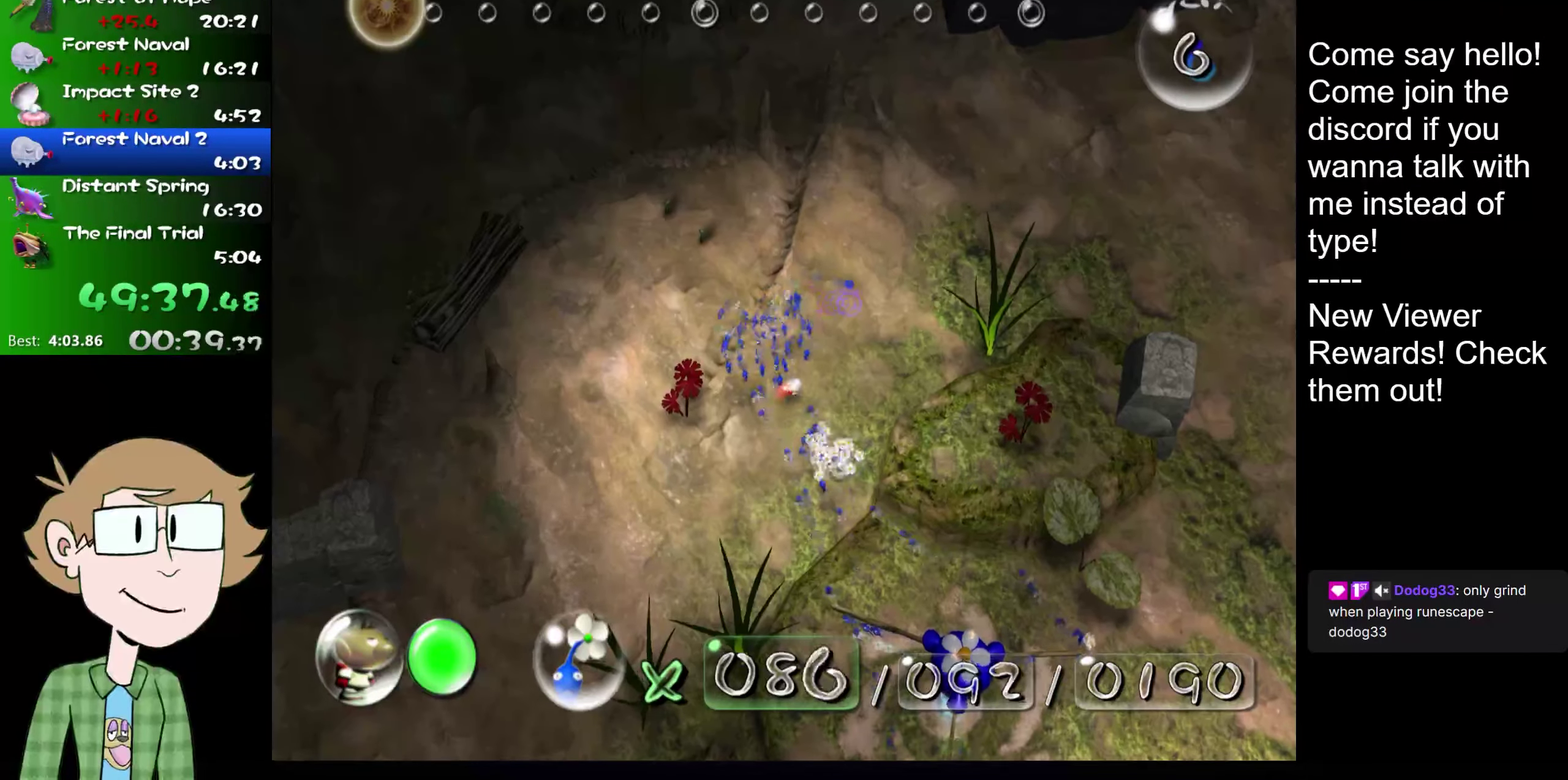
{"buttons": [], "left_stick": "up-right", "right_stick": "up", "events": [[100, "left_stick", "up-right"]]}
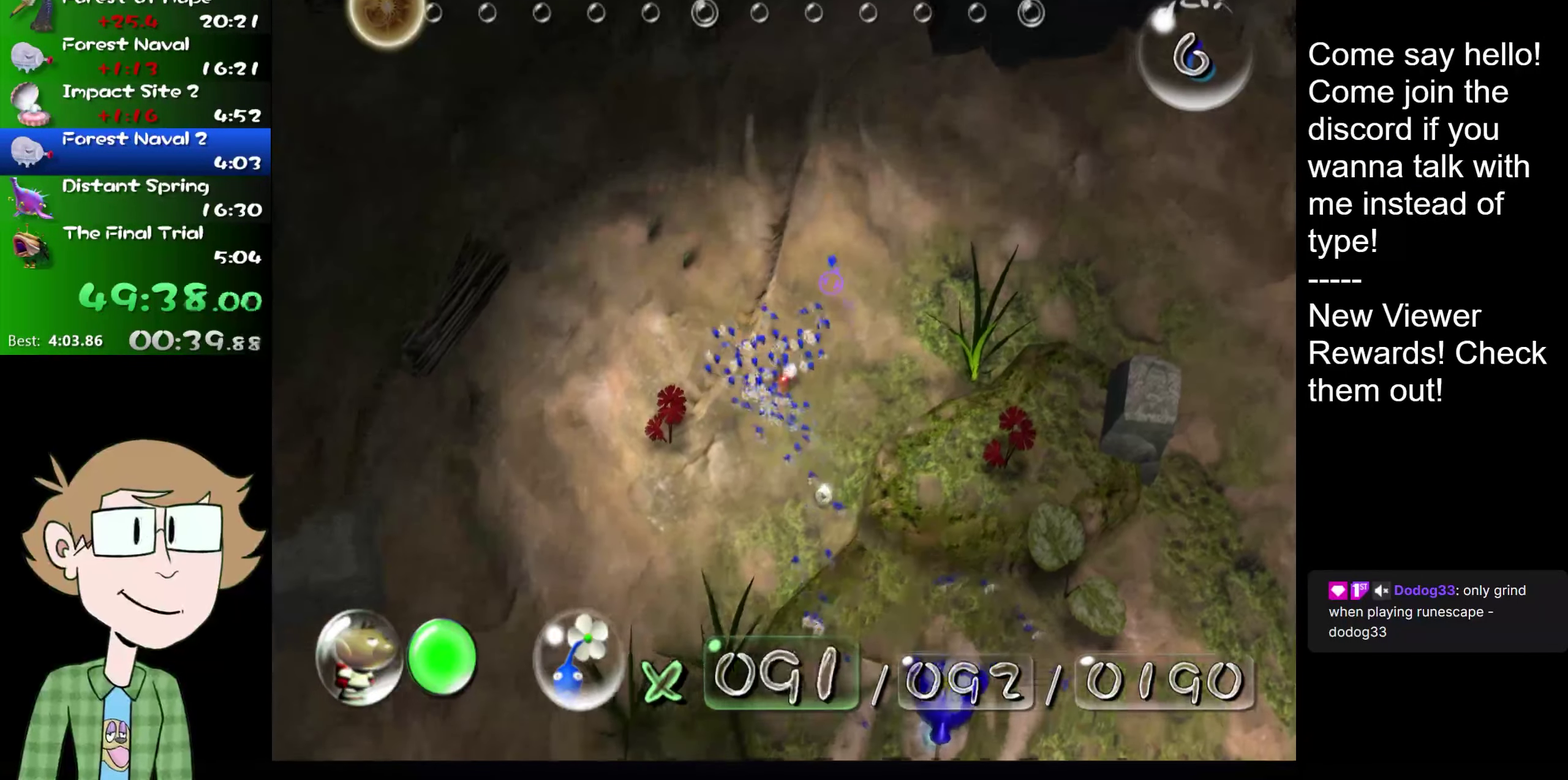
{"buttons": [], "left_stick": "up-right", "right_stick": "up", "events": [[116, "left_stick", "down-left"], [183, "left_stick", "up-right"]]}
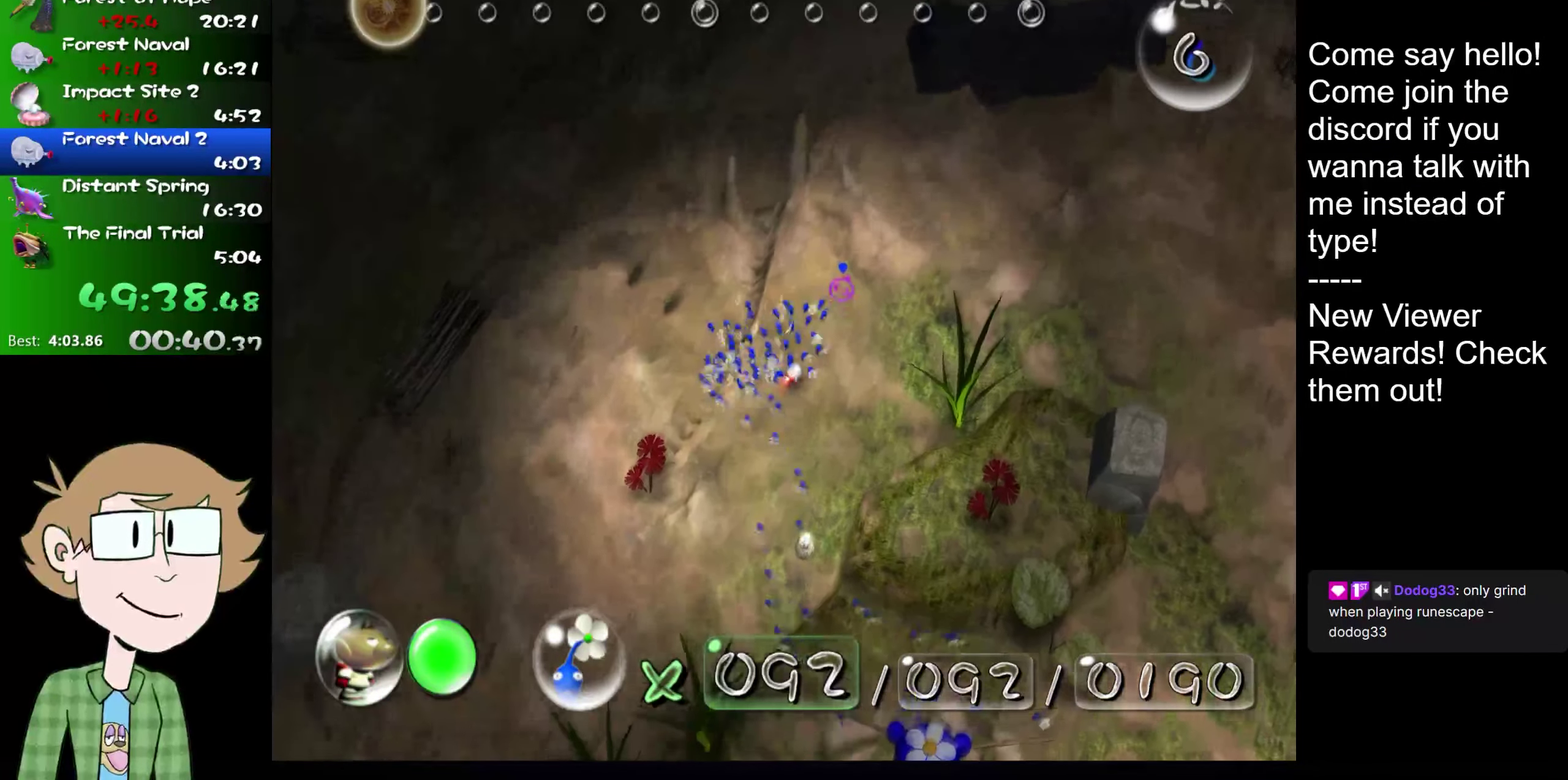
{"buttons": [], "left_stick": "up-right", "right_stick": "up", "events": []}
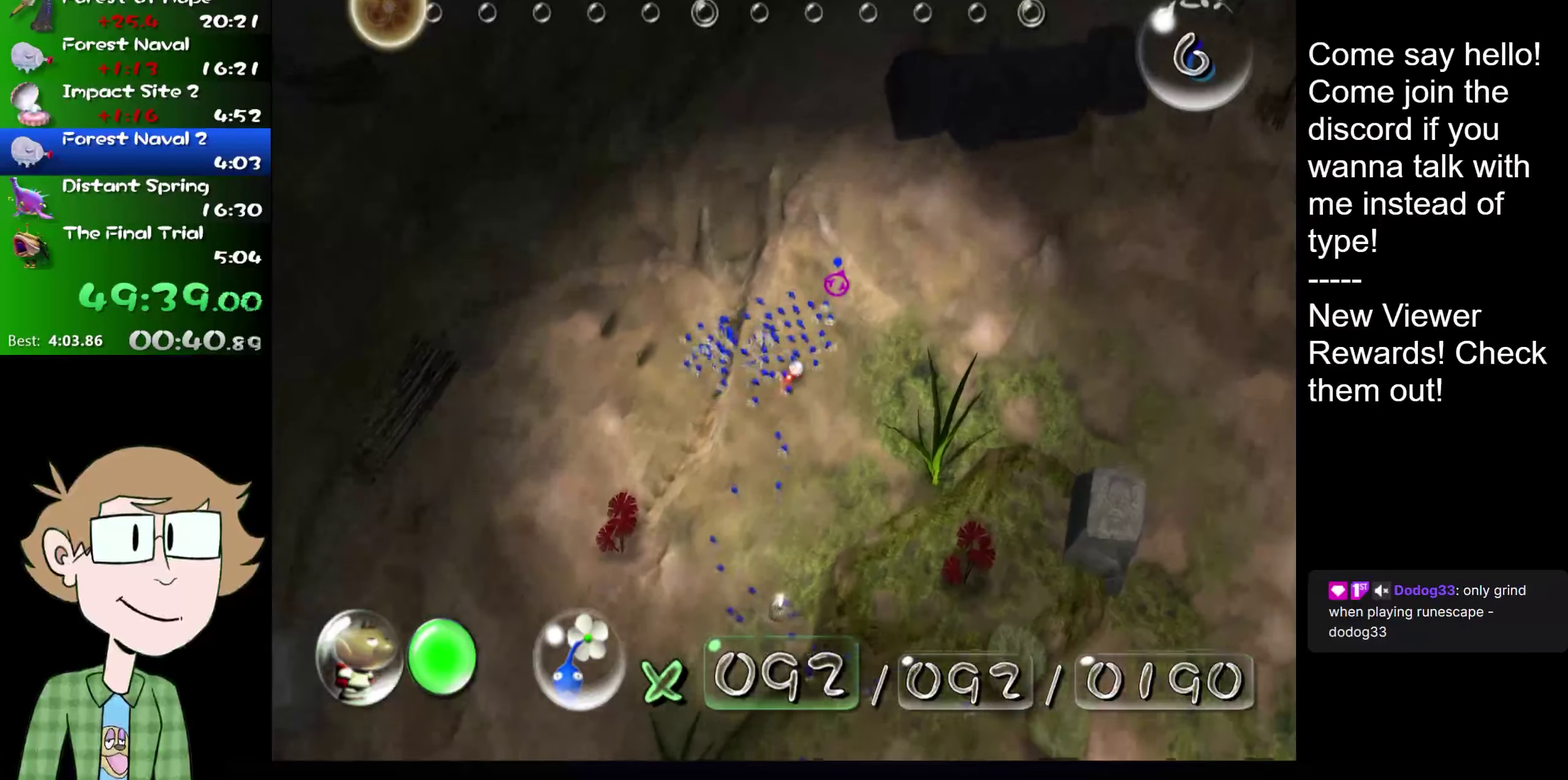
{"buttons": [], "left_stick": "up-right", "right_stick": "up", "events": []}
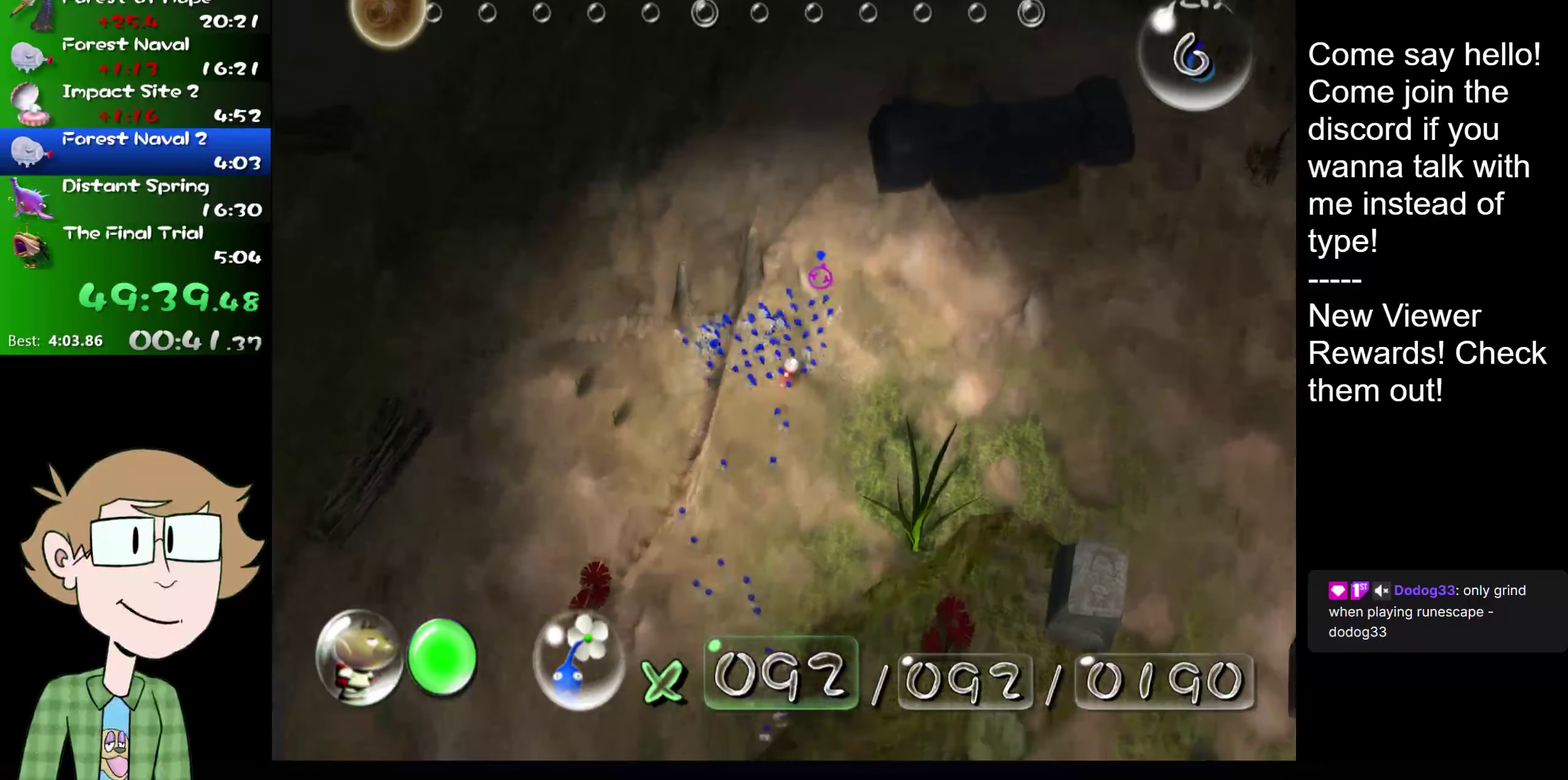
{"buttons": [], "left_stick": "up-right", "right_stick": "up", "events": [[100, "left_stick", "up"], [334, "left_stick", "up-right"]]}
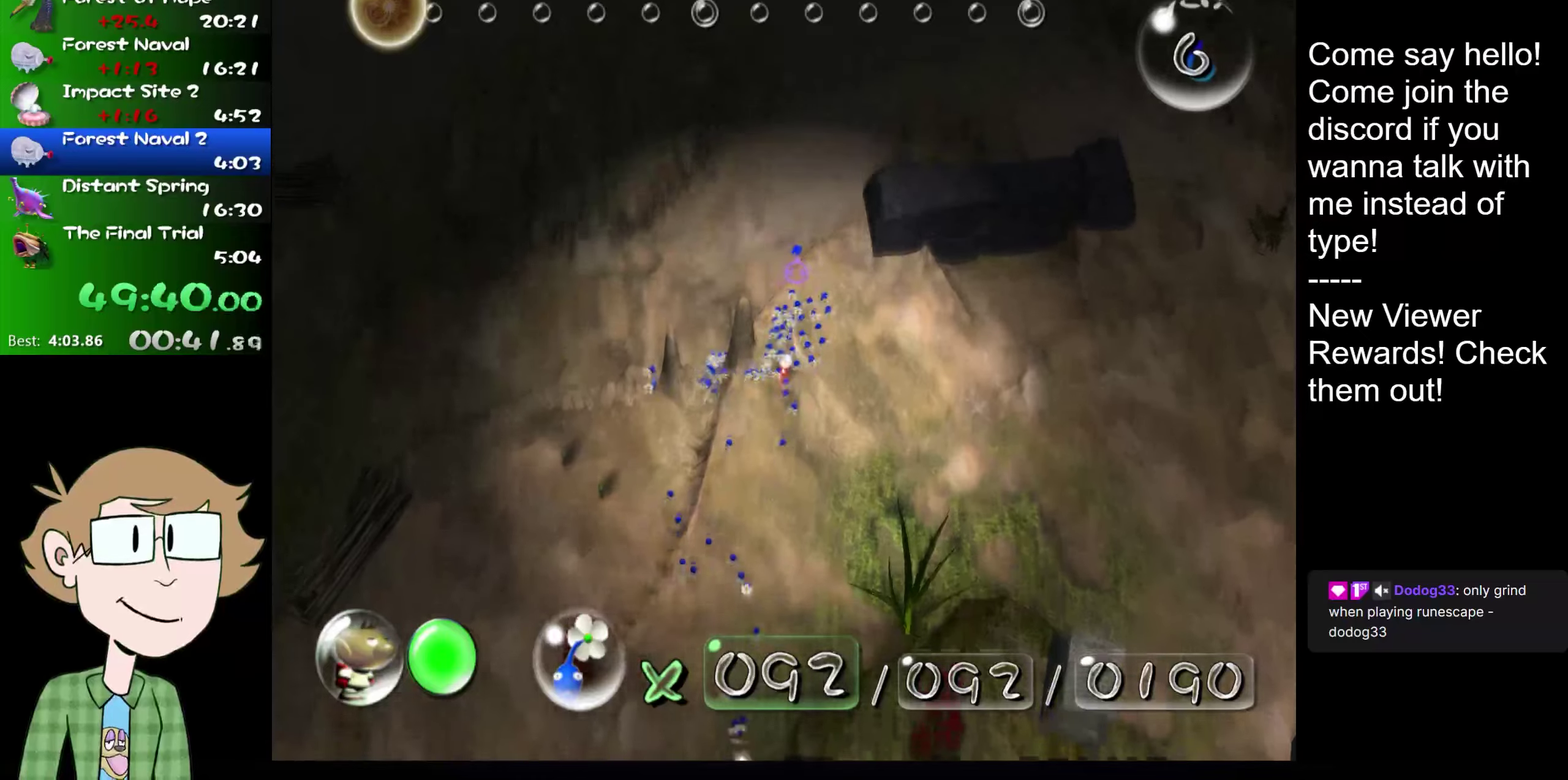
{"buttons": [], "left_stick": "up-right", "right_stick": "up", "events": []}
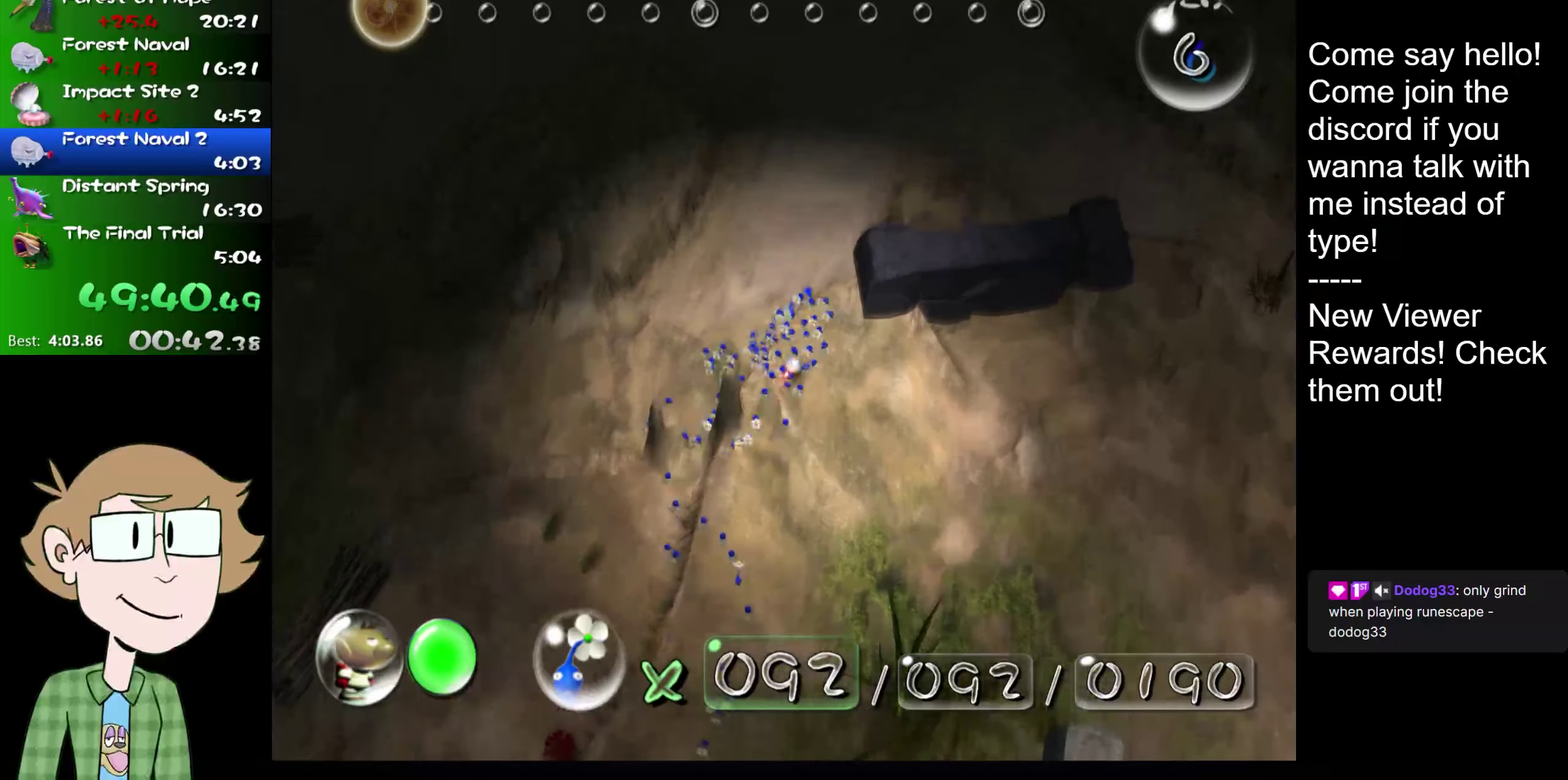
{"buttons": [], "left_stick": "up", "right_stick": "up", "events": [[34, "left_stick", "up"], [384, "left_stick", "up-left"], [484, "left_stick", "up"]]}
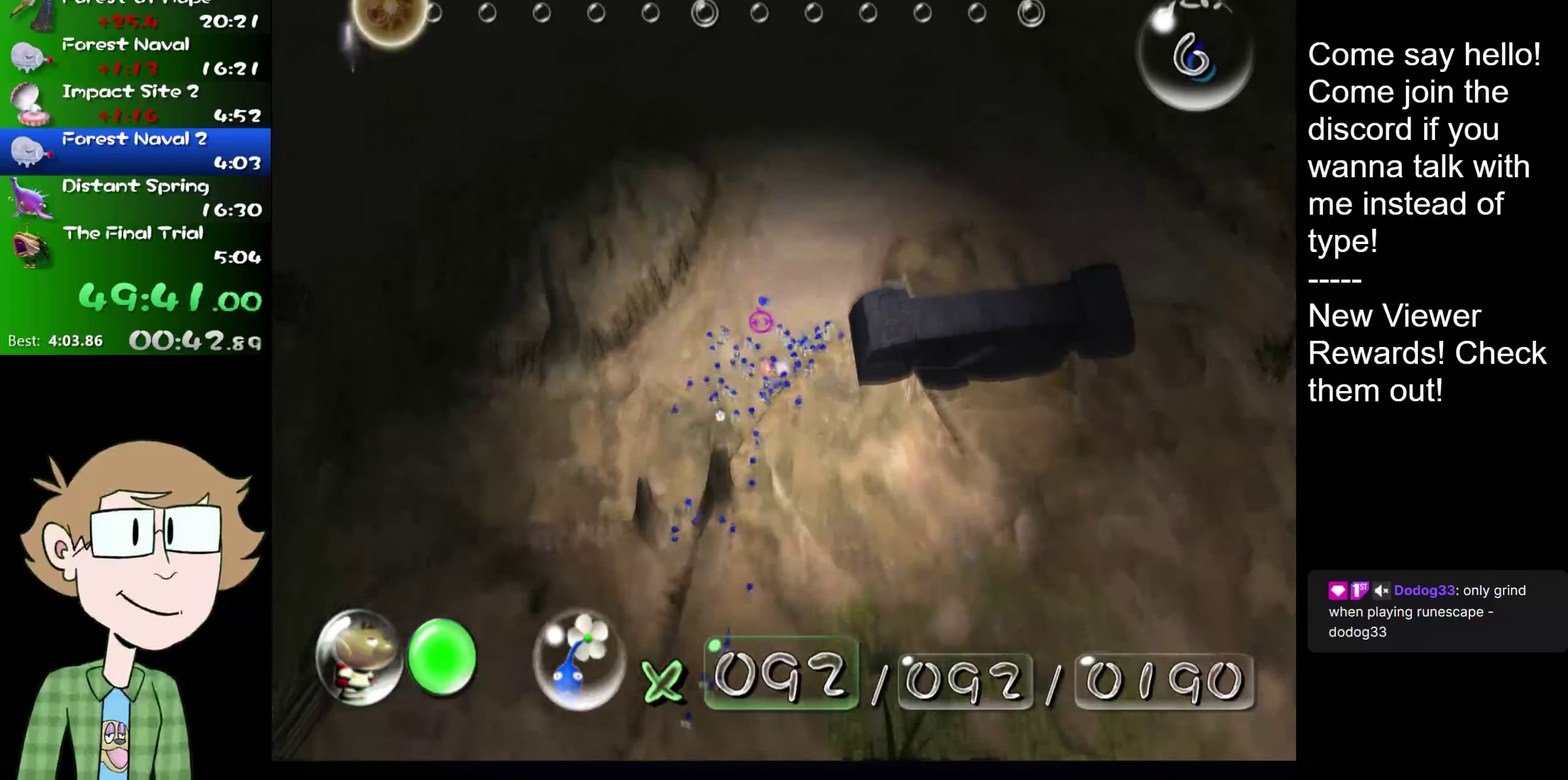
{"buttons": [], "left_stick": "up", "right_stick": "up", "events": []}
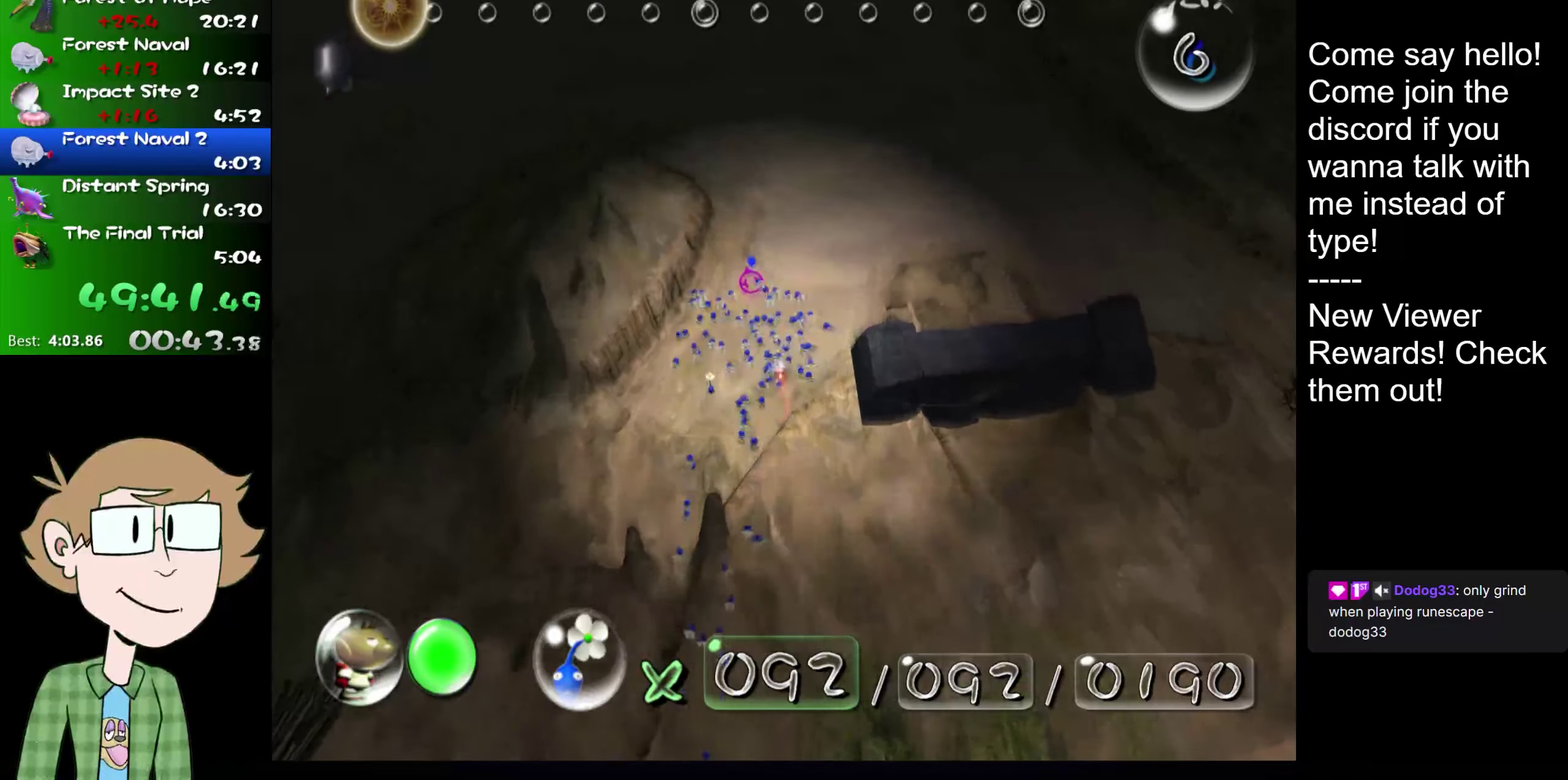
{"buttons": [], "left_stick": "up-right", "right_stick": "up", "events": [[234, "left_stick", "up-right"]]}
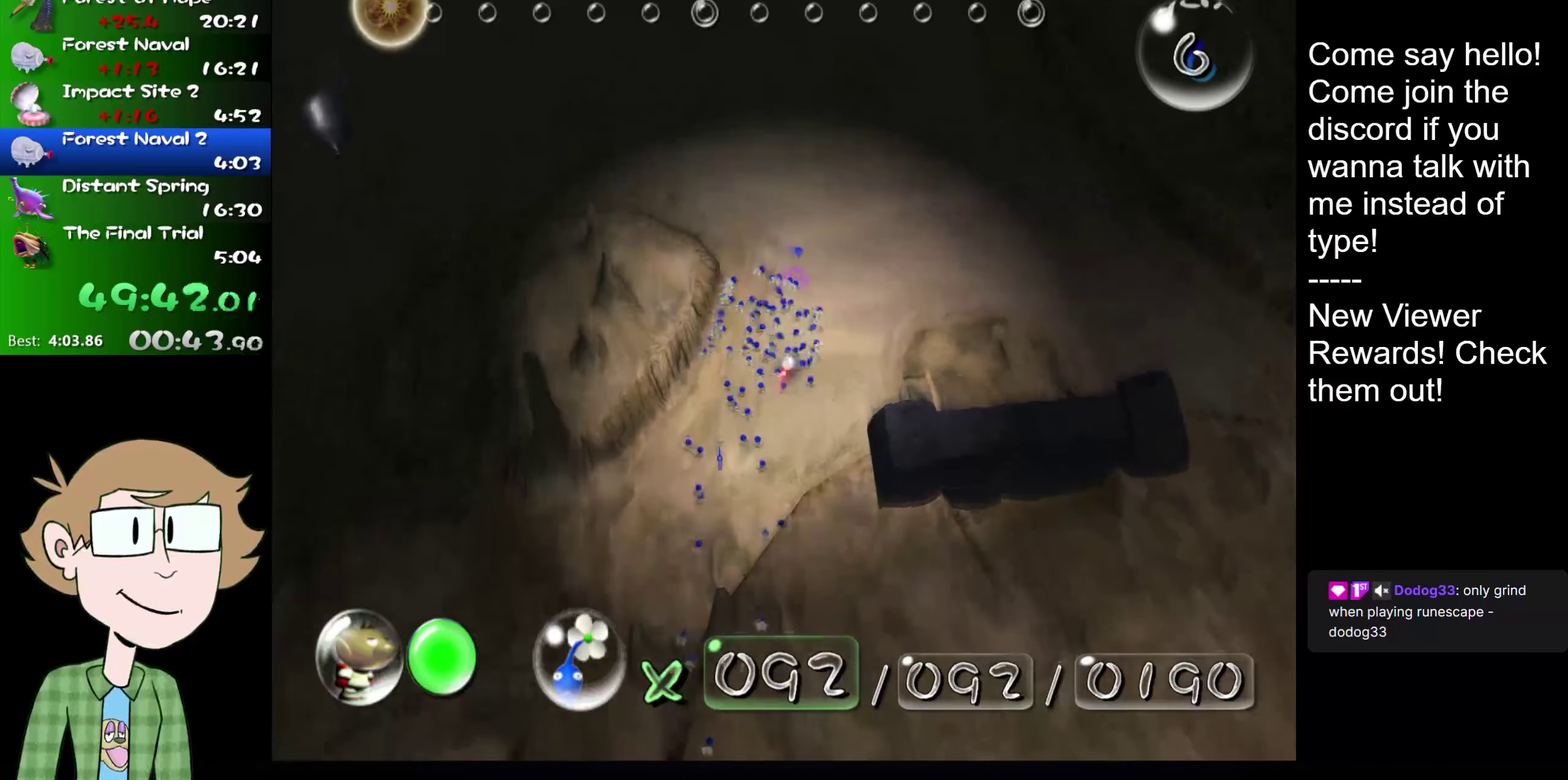
{"buttons": [], "left_stick": "up-left", "right_stick": "up"}
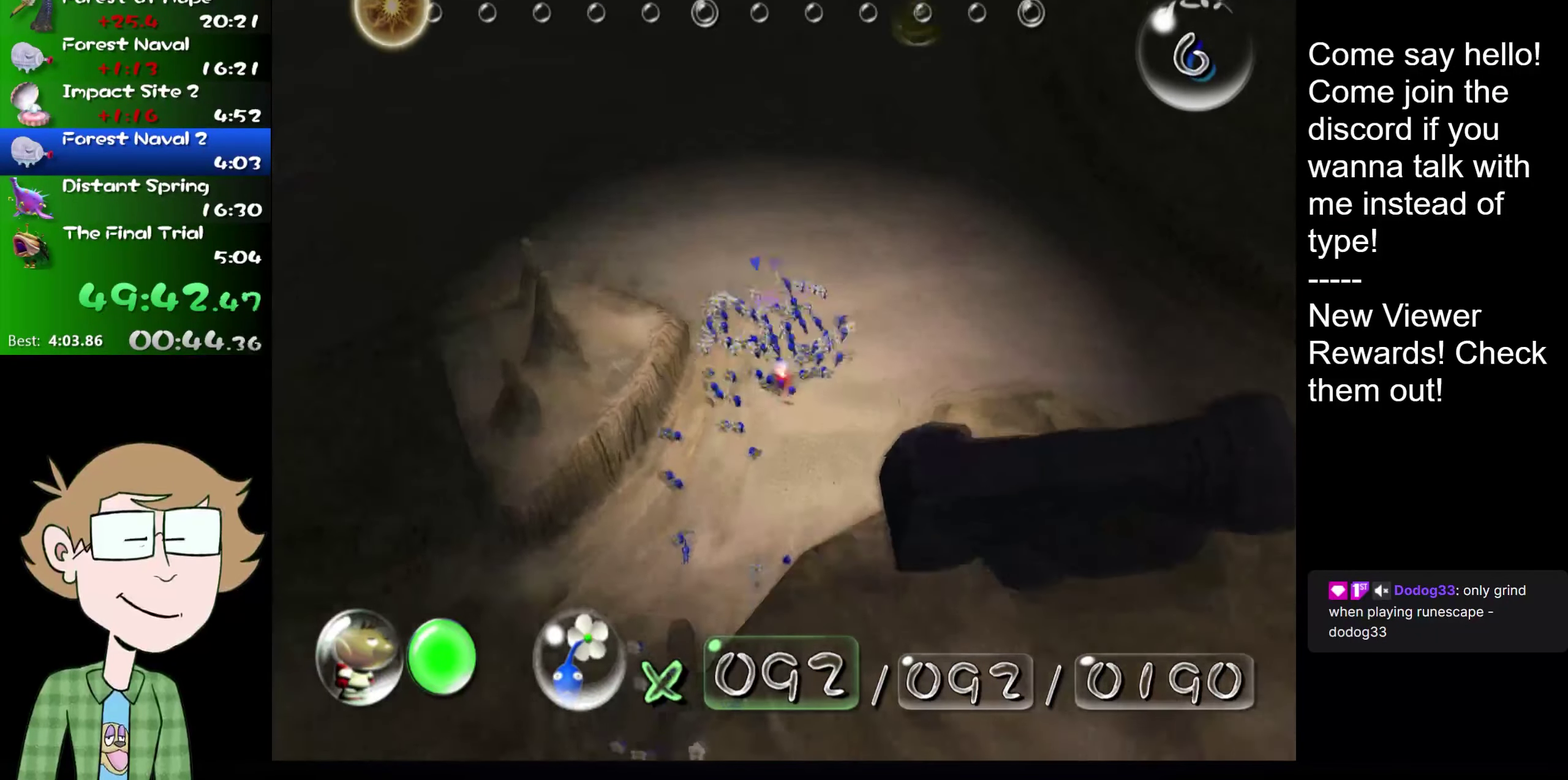
{"buttons": [], "left_stick": "up", "right_stick": "up"}
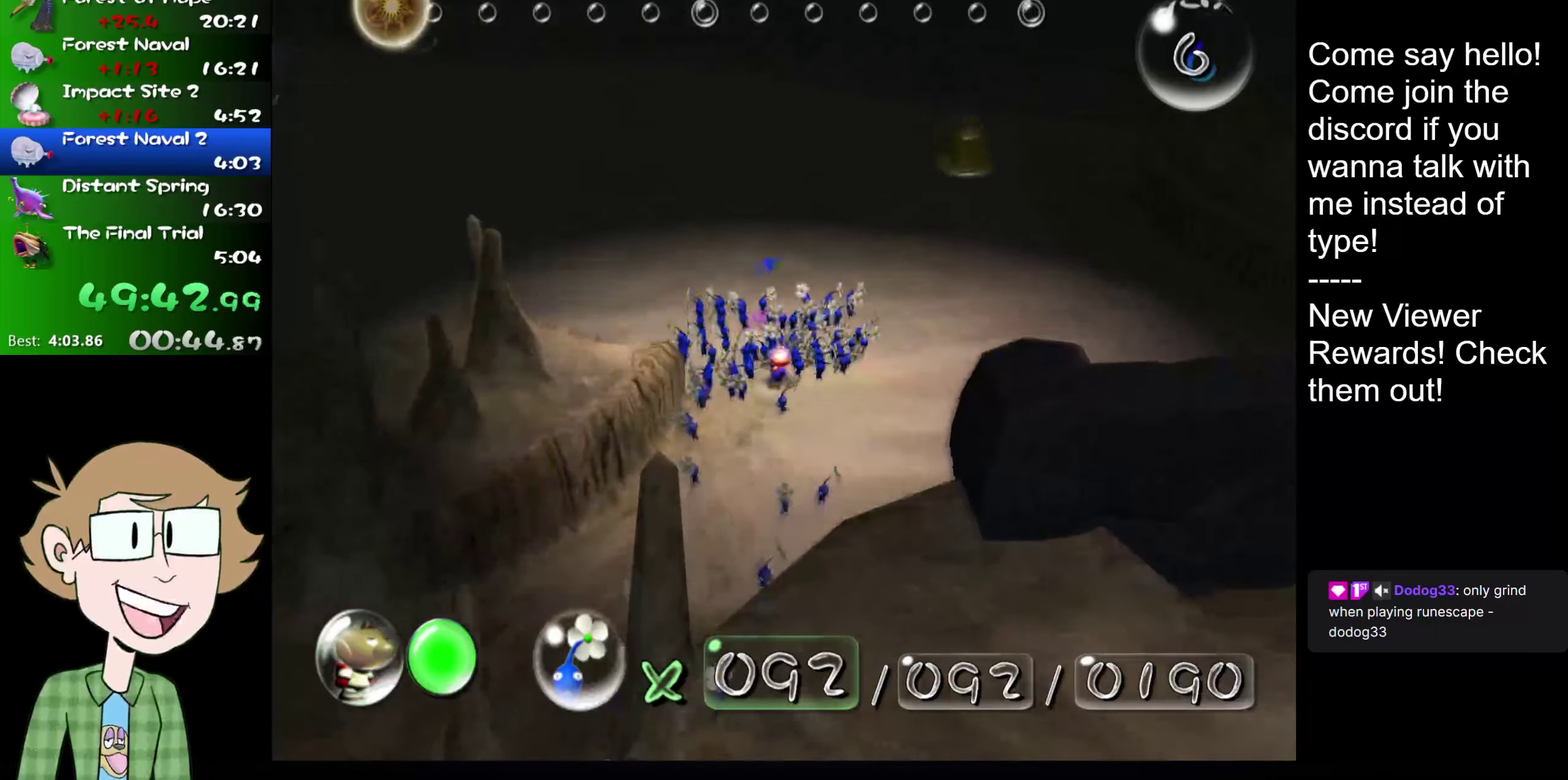
{"buttons": [], "left_stick": "up", "right_stick": "up", "events": []}
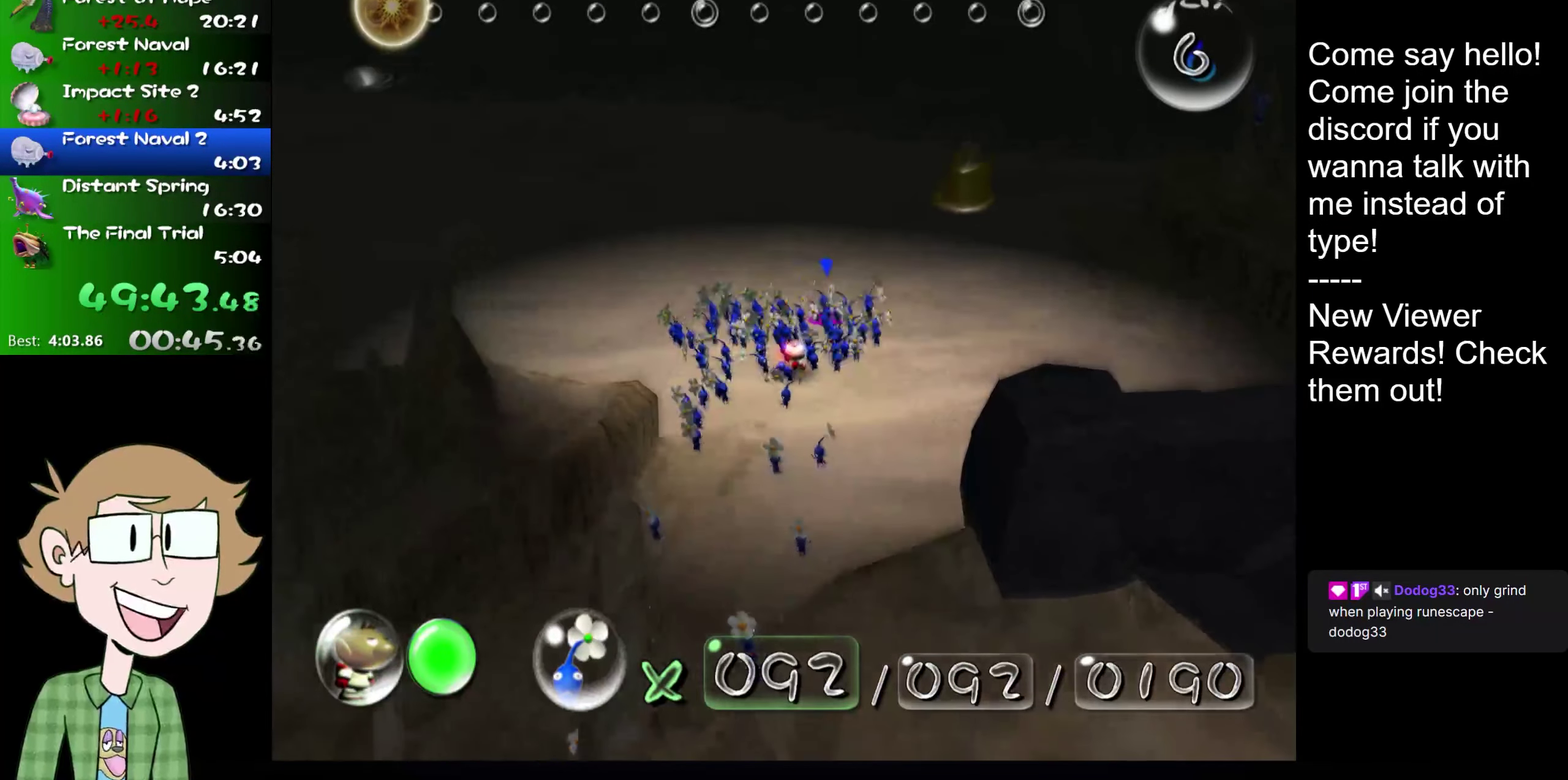
{"buttons": [], "left_stick": "up", "right_stick": "up", "events": []}
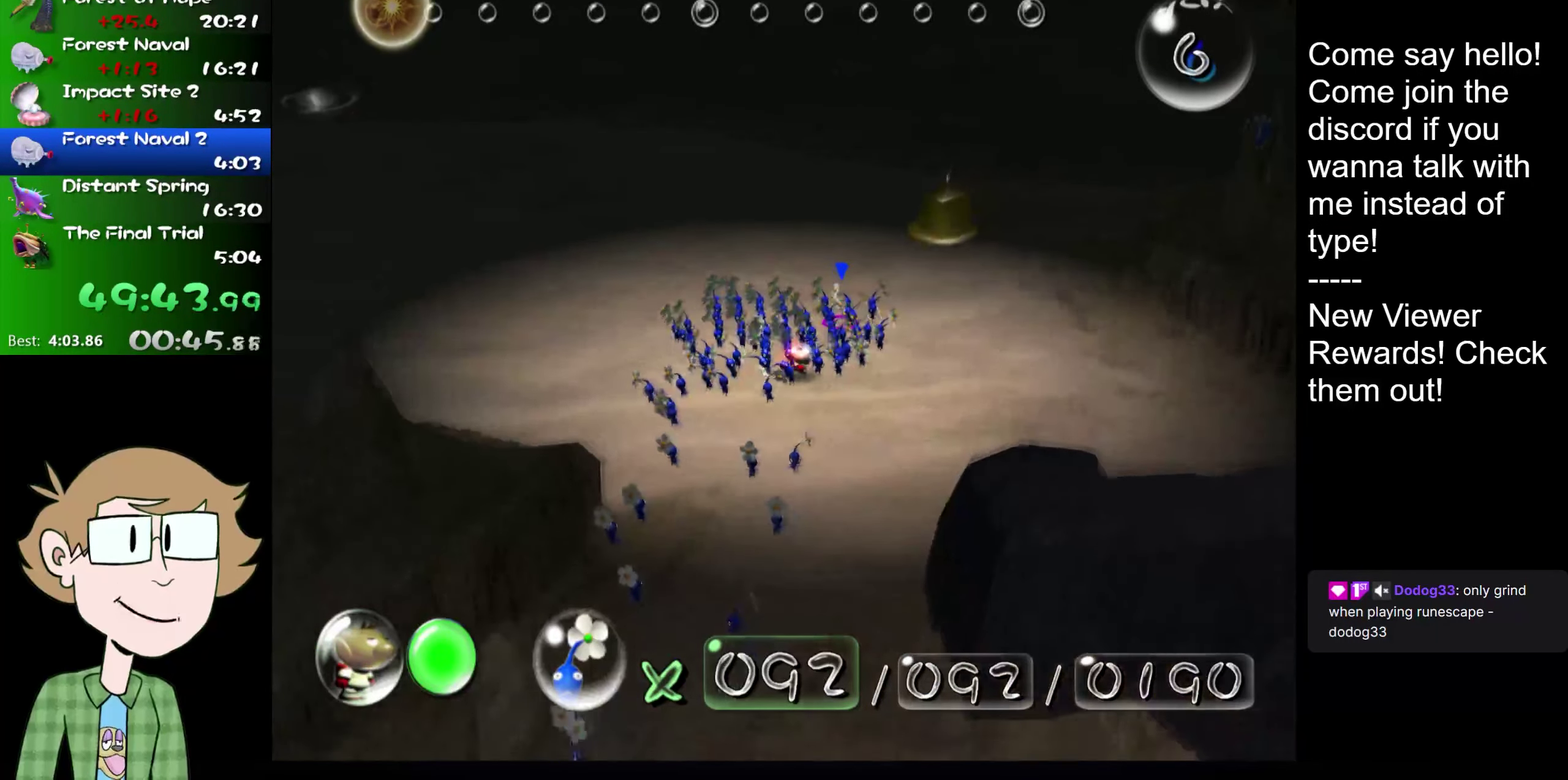
{"buttons": [], "left_stick": "up", "right_stick": "up", "events": []}
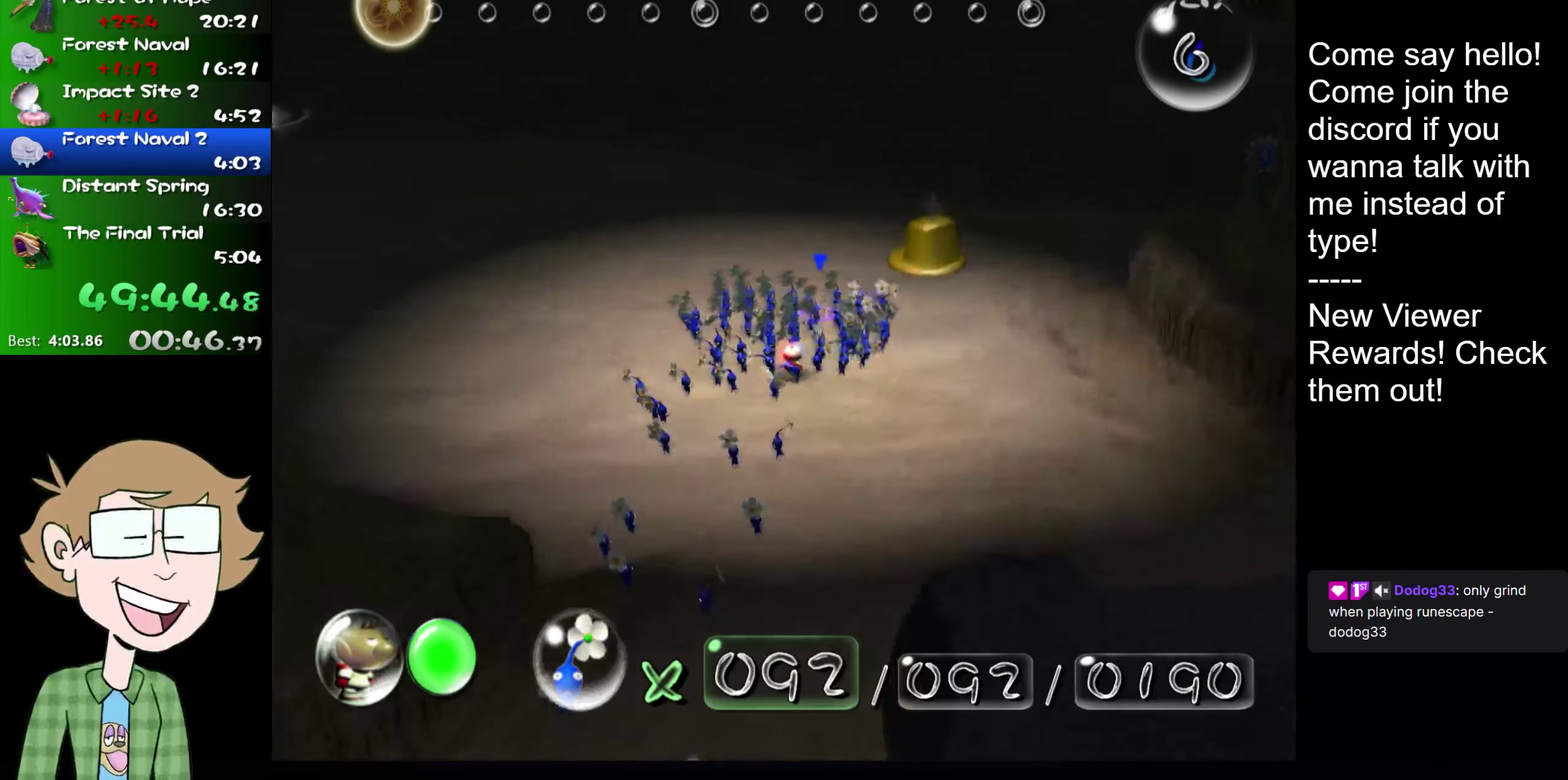
{"buttons": [], "left_stick": "up-left", "right_stick": "up-left", "events": [[100, "right_stick", "up-right"], [384, "right_stick", "up"], [468, "left_stick", "up-left"], [484, "right_stick", "up-left"]]}
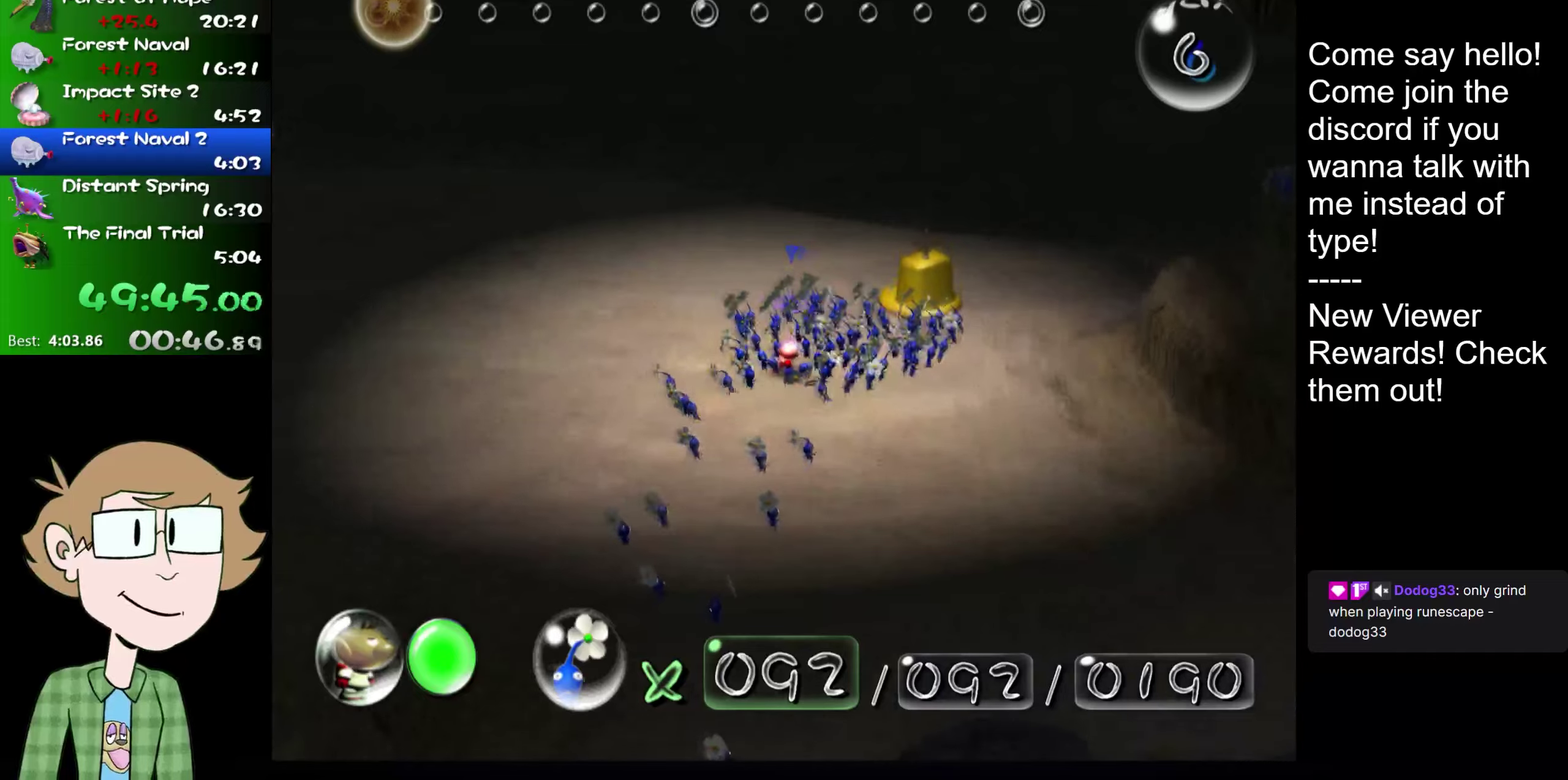
{"buttons": [], "left_stick": "up-right", "right_stick": "right", "events": [[267, "right_stick", "up"], [284, "left_stick", "up"], [350, "right_stick", "right"], [400, "left_stick", "up-right"]]}
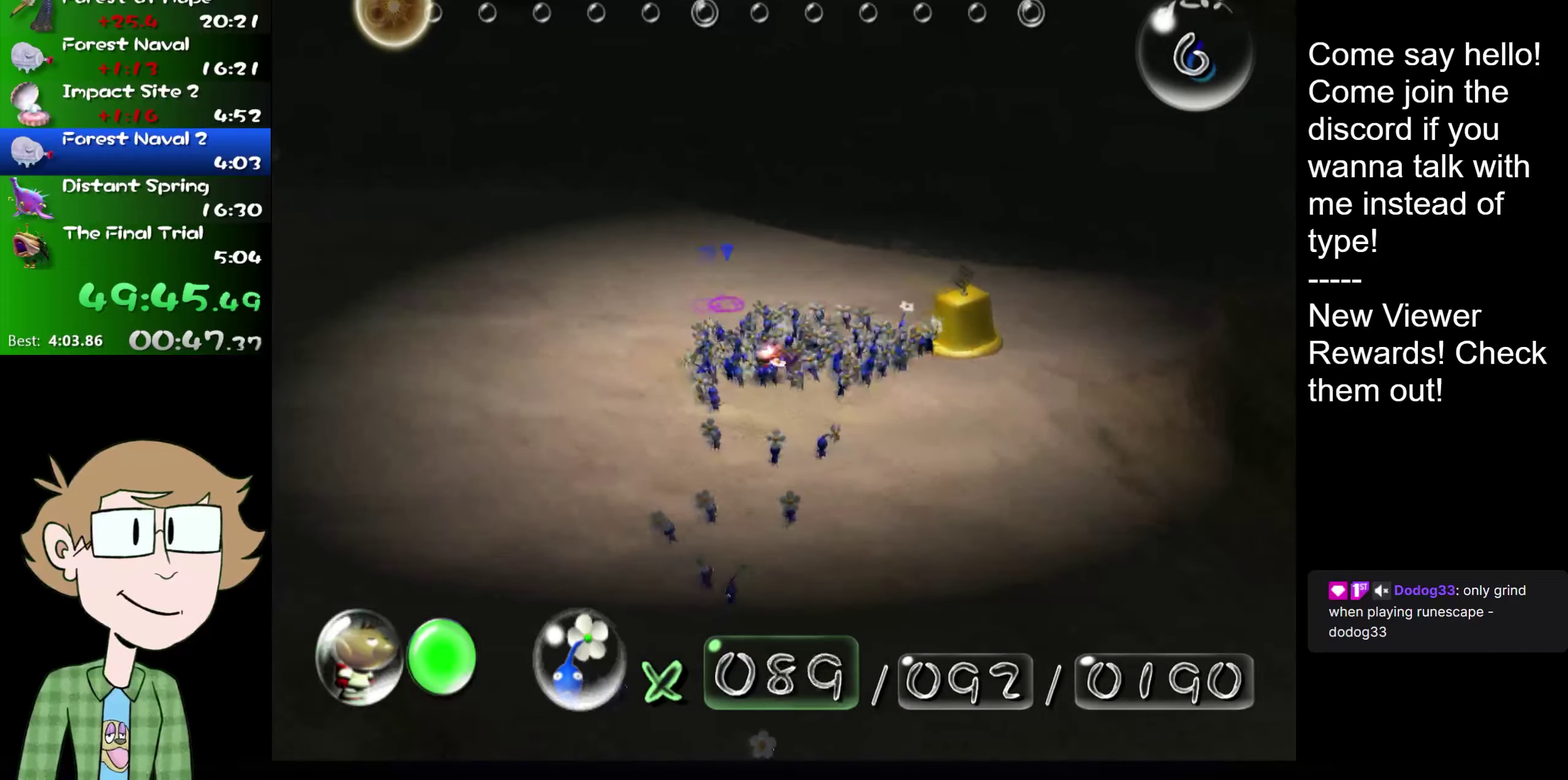
{"buttons": [], "left_stick": "up-left", "right_stick": "up-left", "events": [[83, "left_stick", "up"], [133, "left_stick", "up-left"], [267, "right_stick", "up-left"]]}
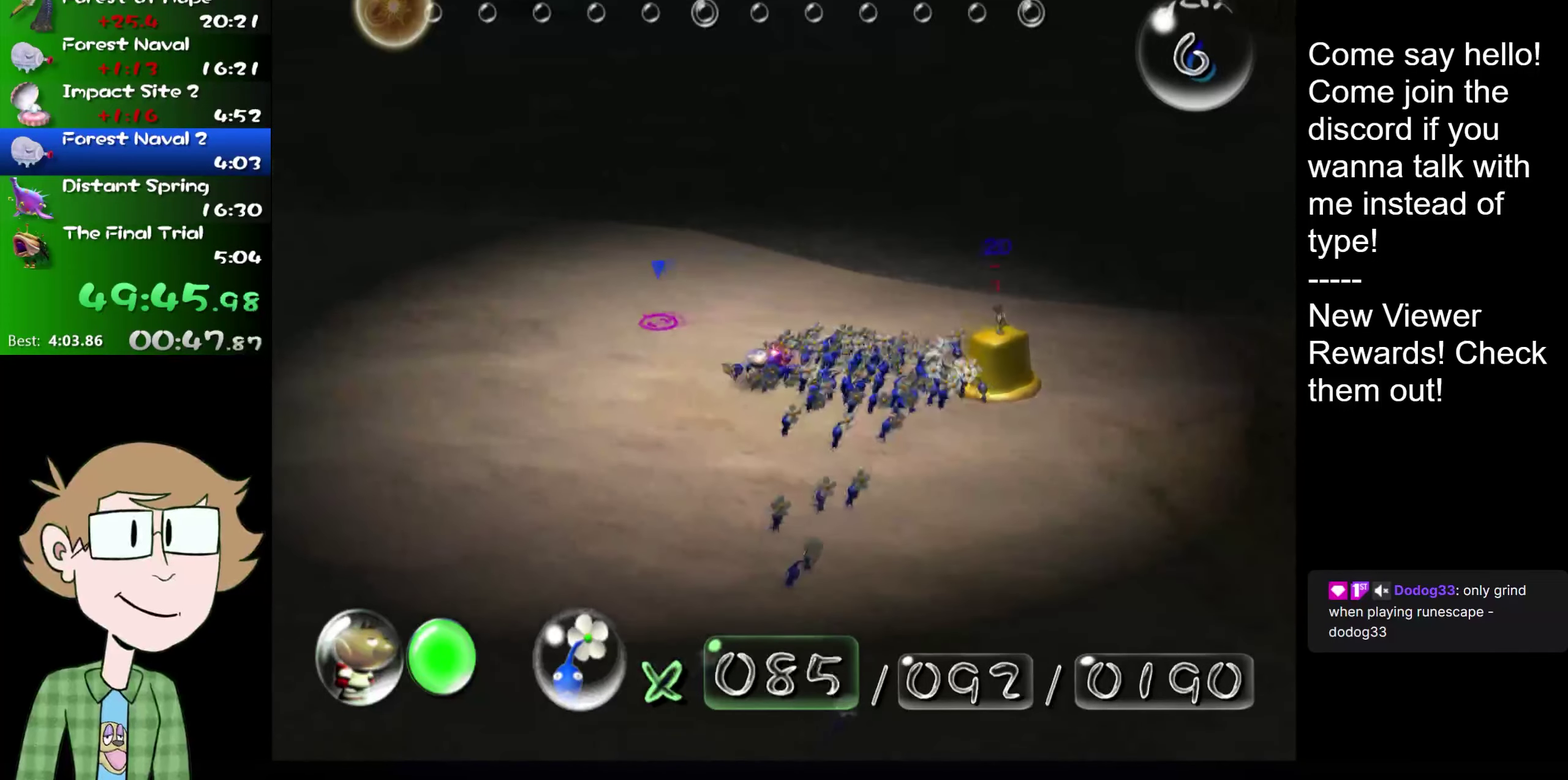
{"buttons": [], "left_stick": "up", "right_stick": "up", "events": [[117, "left_stick", "up"], [151, "right_stick", "up"]]}
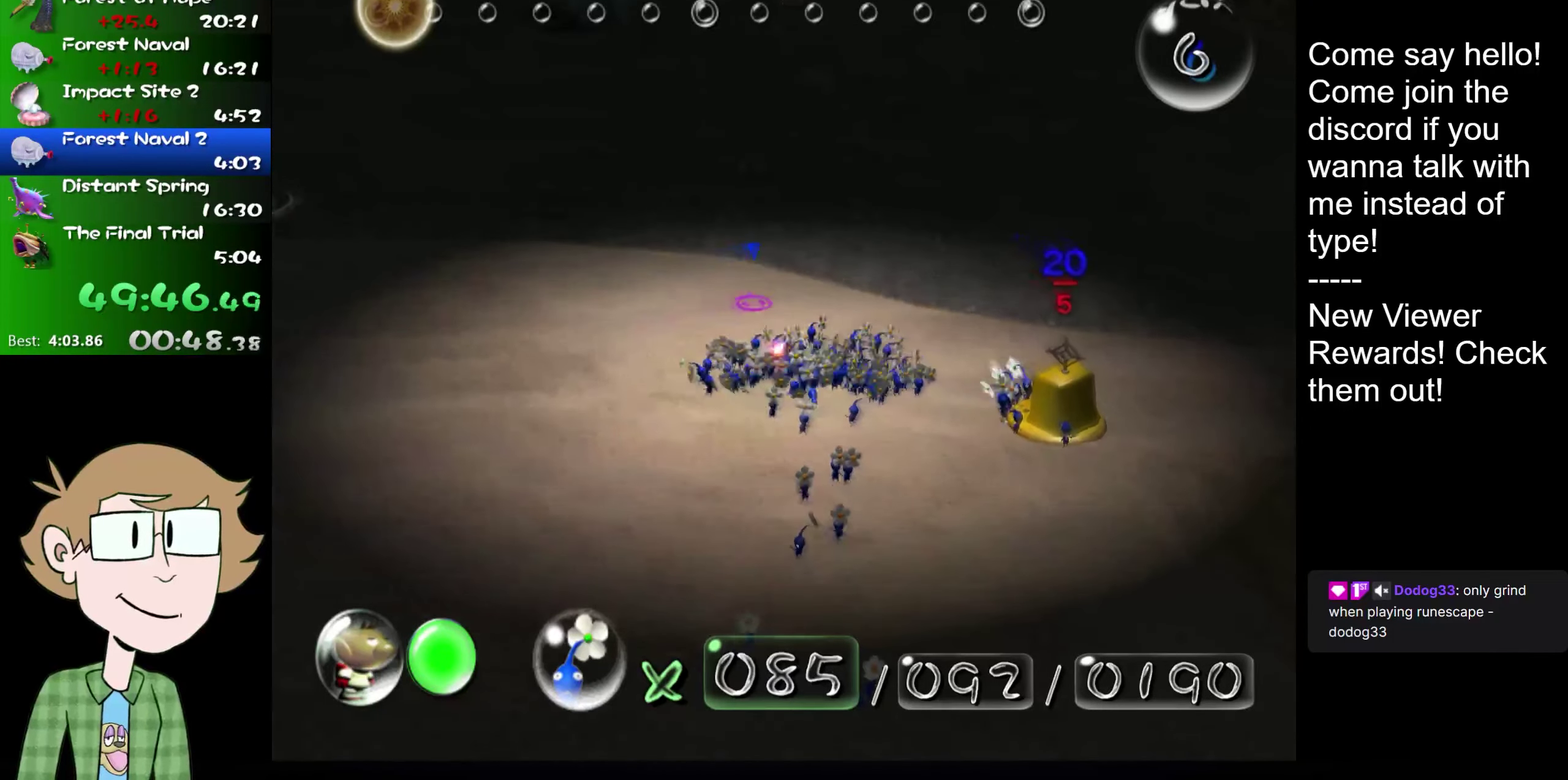
{"buttons": [], "left_stick": "center", "right_stick": "center", "events": [[150, "right_stick", "center"], [267, "HOME", "down"], [267, "left_stick", "center"], [350, "HOME", "up"]]}
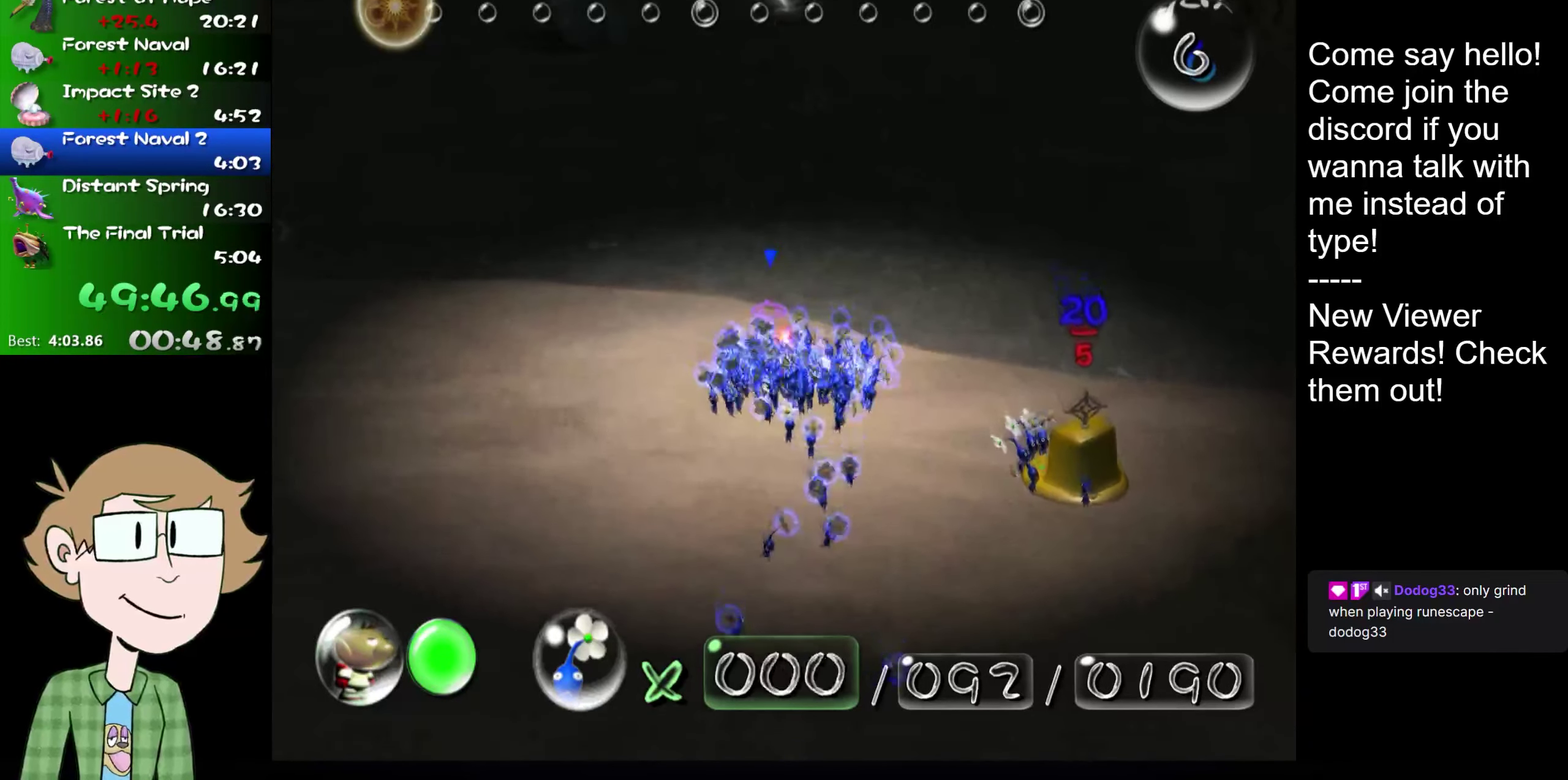
{"buttons": [], "left_stick": "right", "right_stick": "center", "events": [[151, "left_stick", "down-right"], [351, "left_stick", "center"], [484, "left_stick", "right"]]}
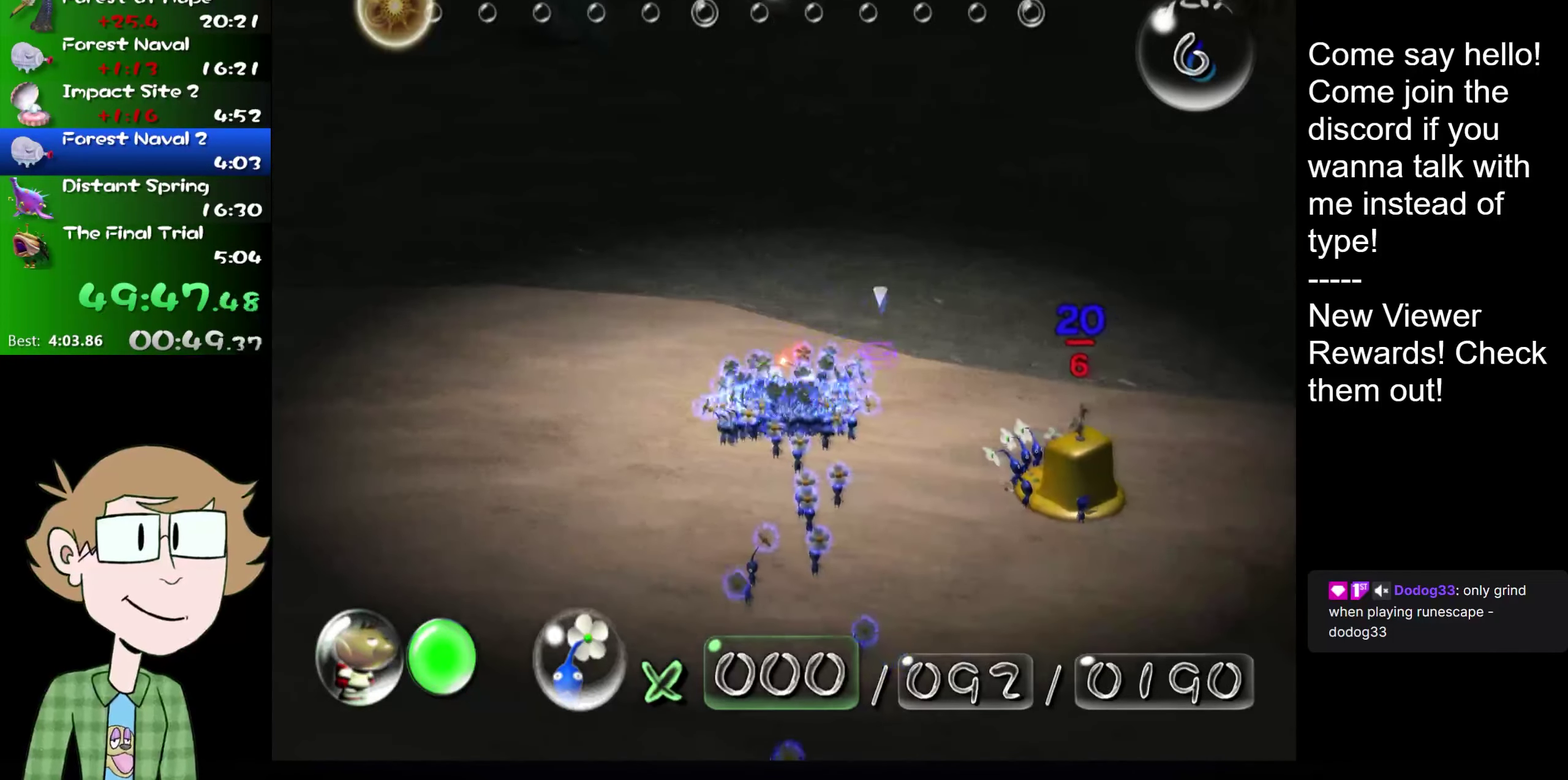
{"buttons": ["B"], "left_stick": "down", "right_stick": "center", "events": [[183, "left_stick", "down-right"], [233, "left_stick", "center"], [283, "left_stick", "left"], [317, "B", "down"], [450, "left_stick", "down"]]}
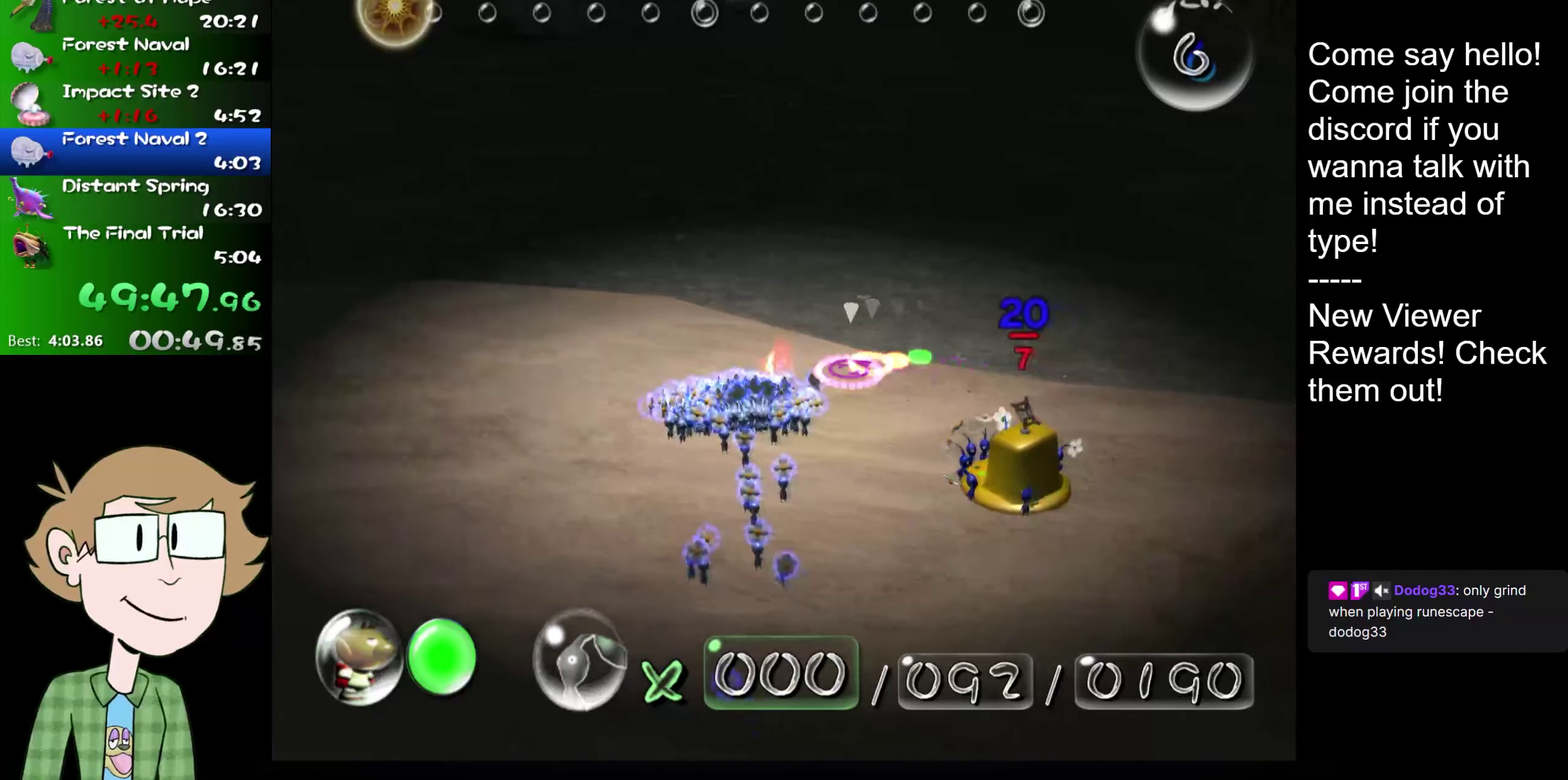
{"buttons": [], "left_stick": "up", "right_stick": "center", "events": [[50, "left_stick", "center"], [217, "B", "up"], [351, "left_stick", "down"], [417, "left_stick", "up"]]}
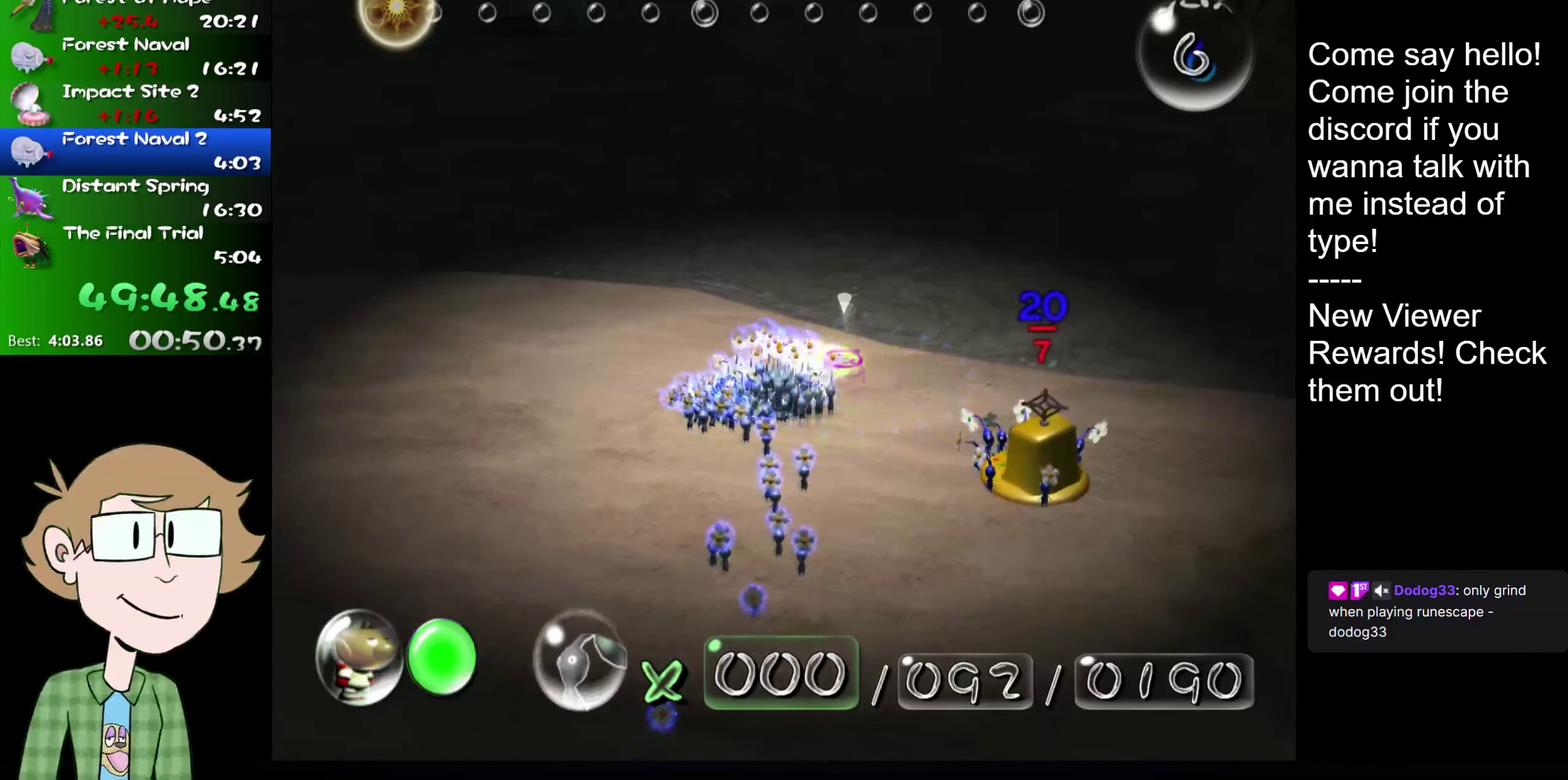
{"buttons": [], "left_stick": "center", "right_stick": "up", "events": [[17, "left_stick", "up-right"], [83, "right_stick", "up"], [150, "left_stick", "down"], [217, "left_stick", "up"], [317, "left_stick", "up-right"], [384, "left_stick", "up"], [484, "left_stick", "center"]]}
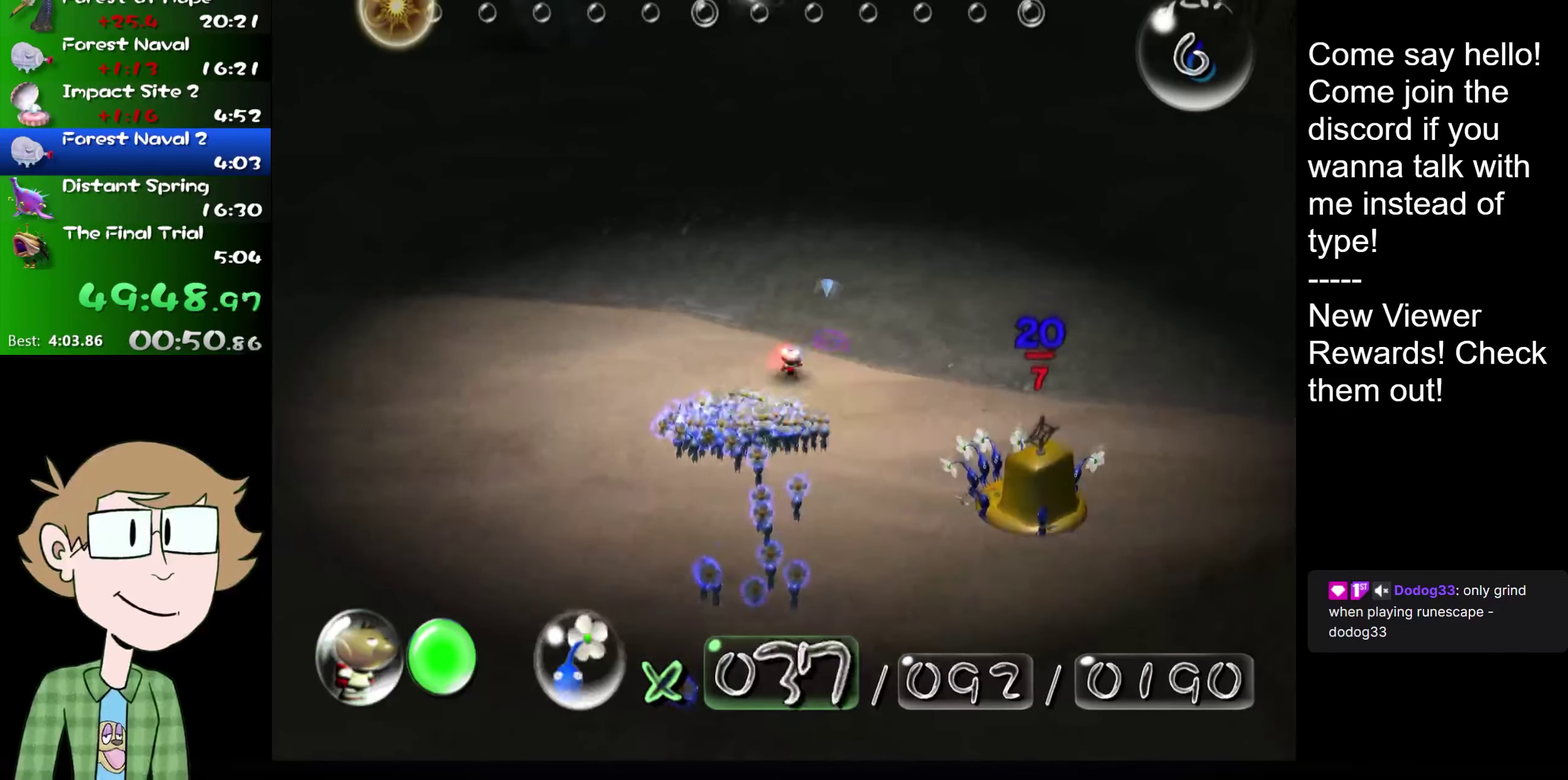
{"buttons": ["A"], "left_stick": "down-right", "right_stick": "center", "events": [[50, "right_stick", "center"], [84, "left_stick", "down-right"], [151, "A", "down"]]}
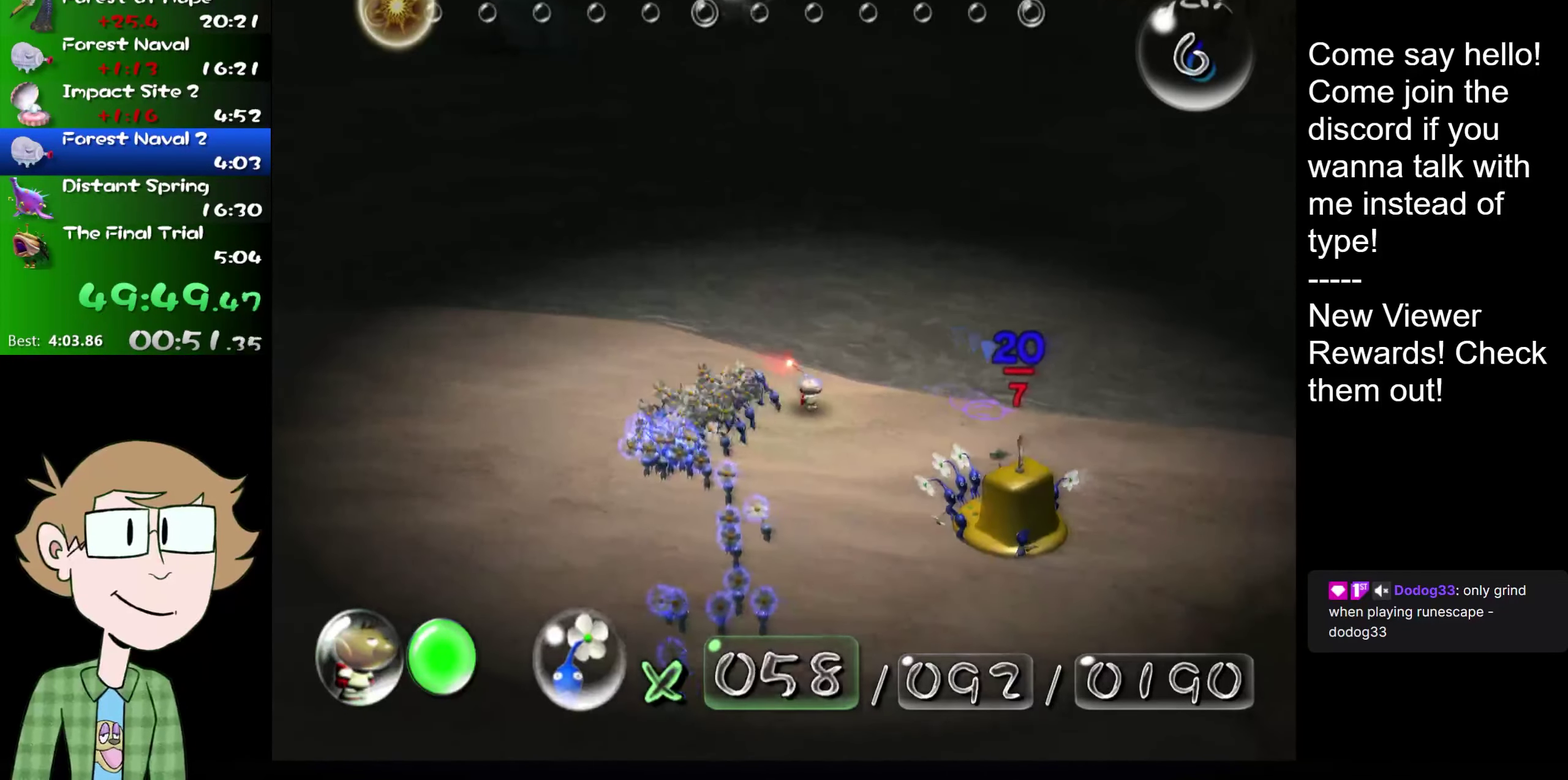
{"buttons": [], "left_stick": "center", "right_stick": "down"}
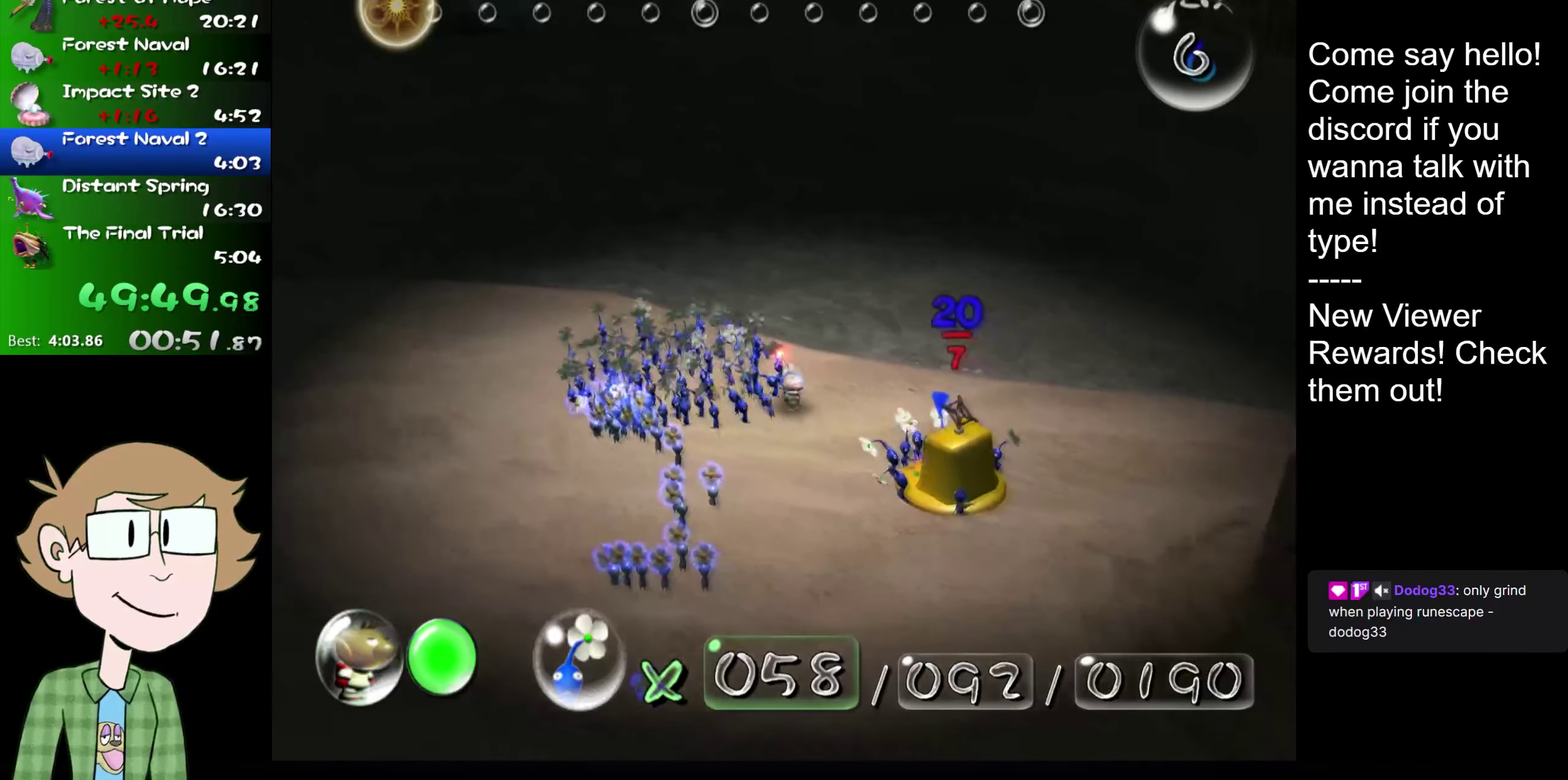
{"buttons": [], "left_stick": "center", "right_stick": "down-right"}
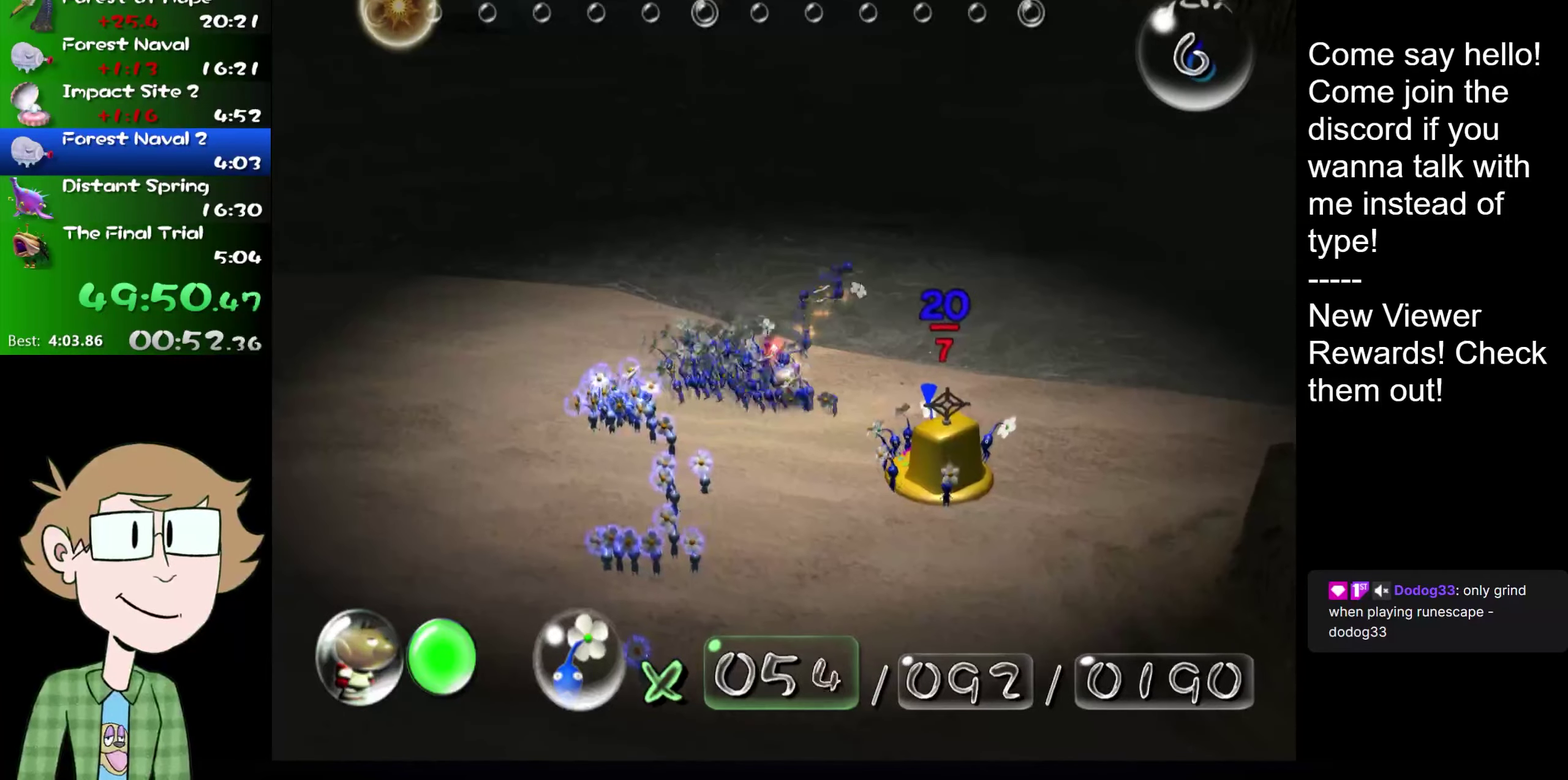
{"buttons": [], "left_stick": "center", "right_stick": "center", "events": [[17, "A", "down"], [50, "right_stick", "center"], [84, "A", "up"], [150, "A", "down"], [217, "A", "up"], [267, "A", "down"], [334, "A", "up"], [334, "right_stick", "down"], [384, "right_stick", "center"], [417, "A", "down"], [501, "A", "up"]]}